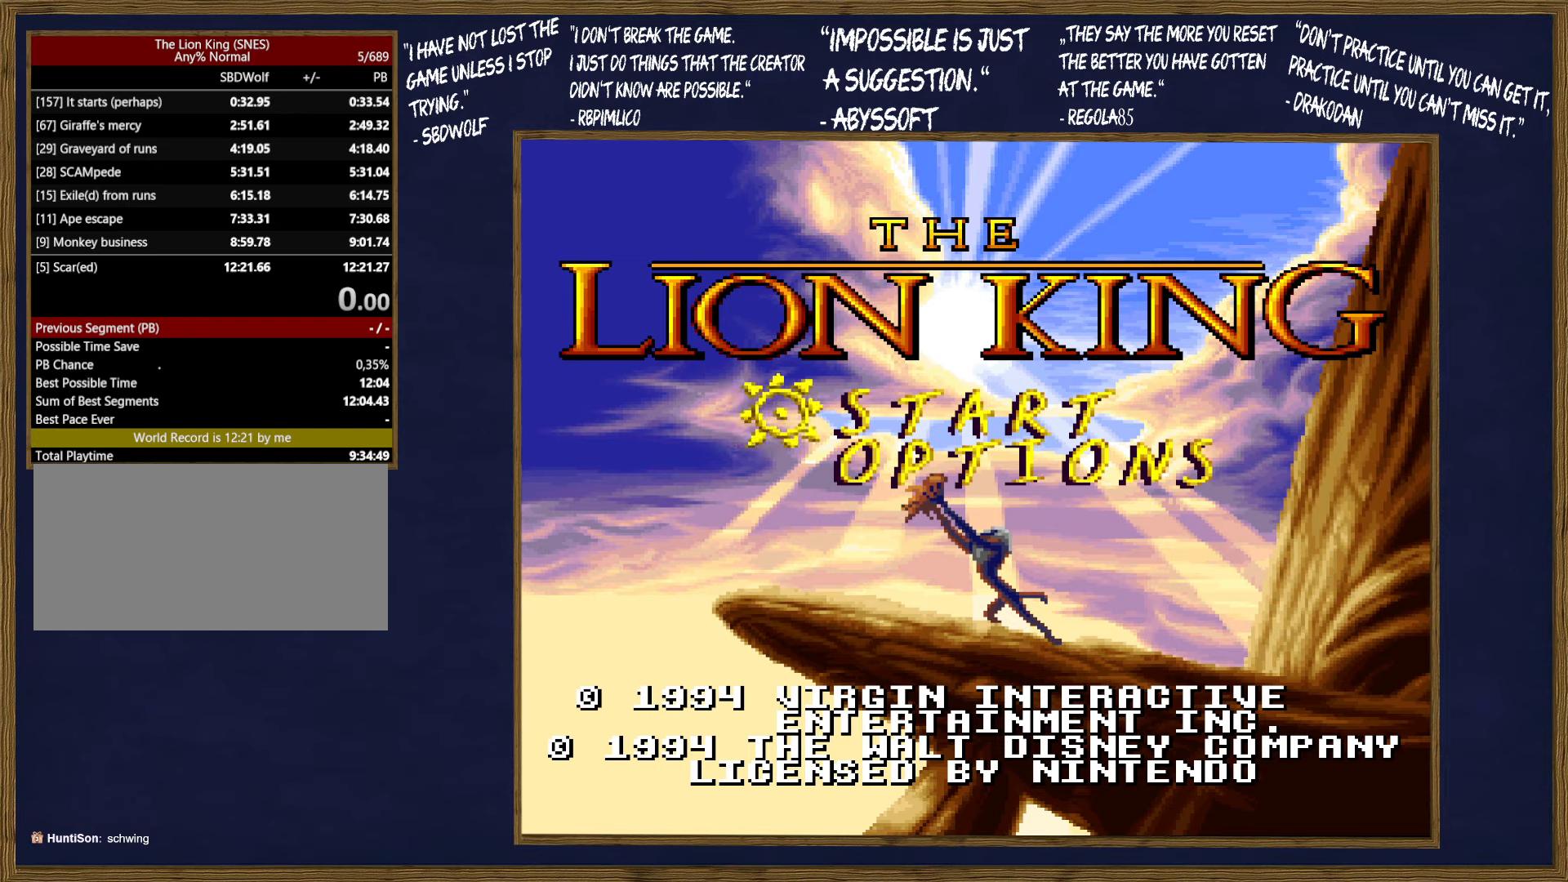
Gameplay with a controller (Nintendo layout); each line is a JSON object with the inputs held at the frame after it. "events" lists button and stick changes between this image and that frame as [ms after this image, input, new state], when the widget could be followed in between. Not read: L3 R3.
{"buttons": [], "events": [[334, "B", "down"], [484, "B", "up"]]}
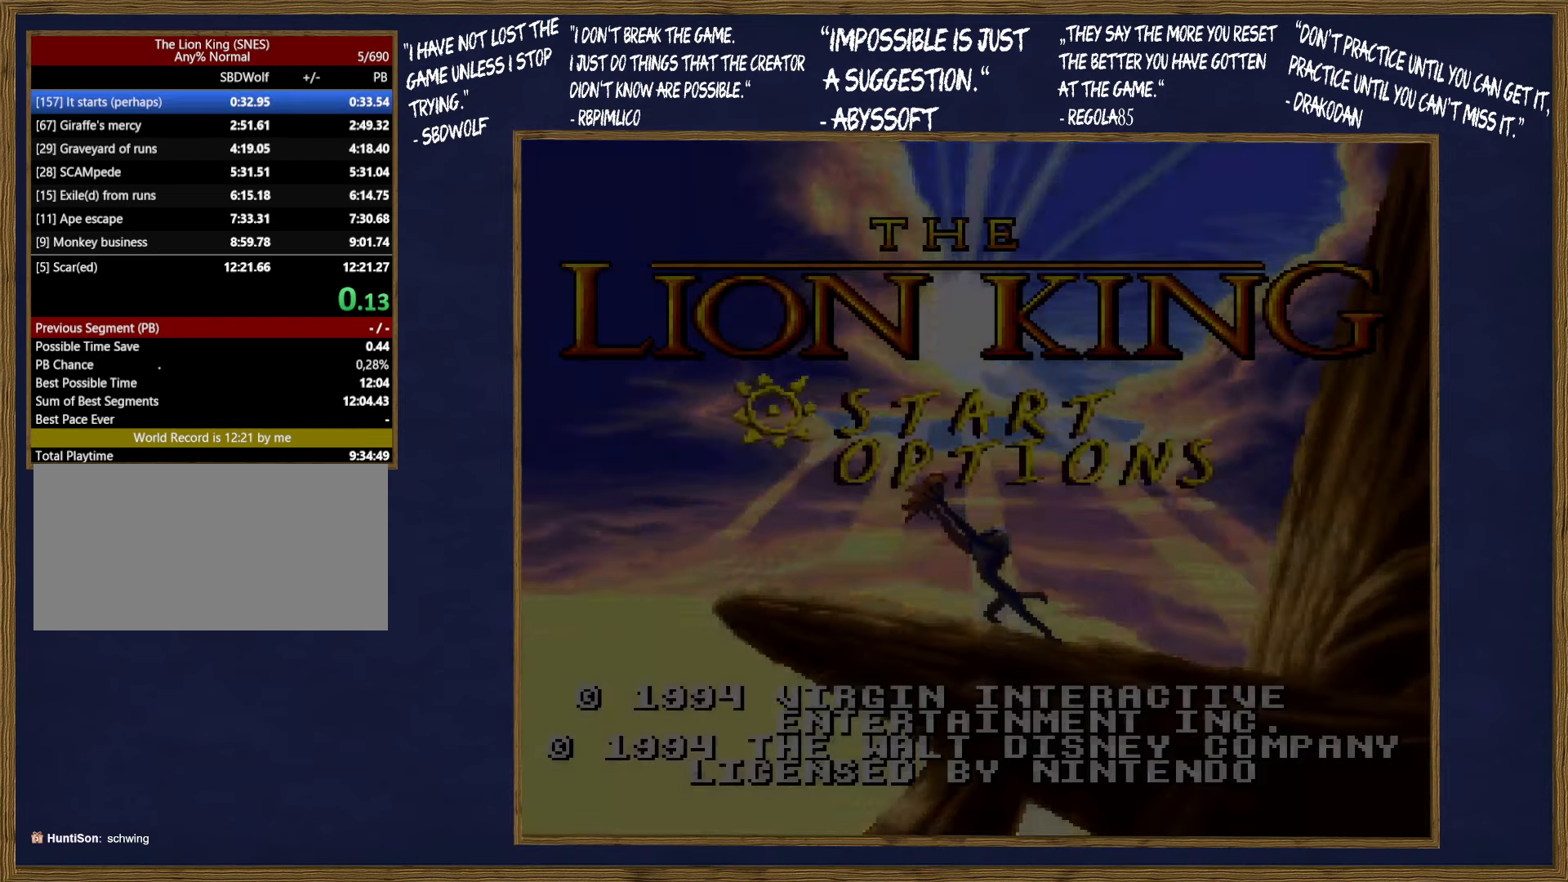
{"buttons": ["DPAD_RIGHT"], "events": [[67, "DPAD_RIGHT", "down"]]}
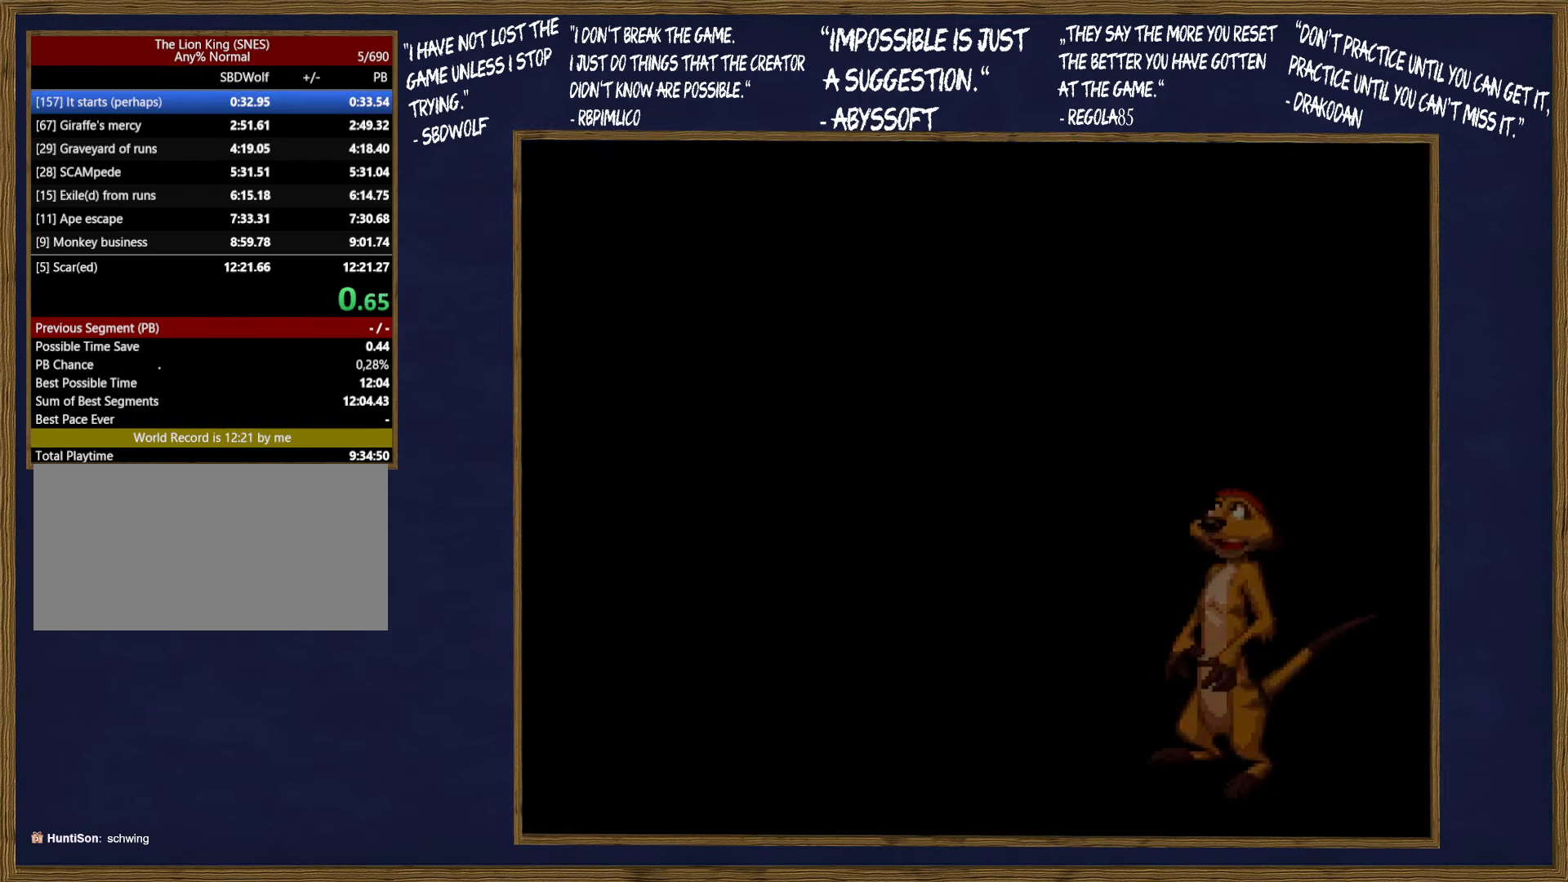
{"buttons": ["DPAD_RIGHT"], "events": []}
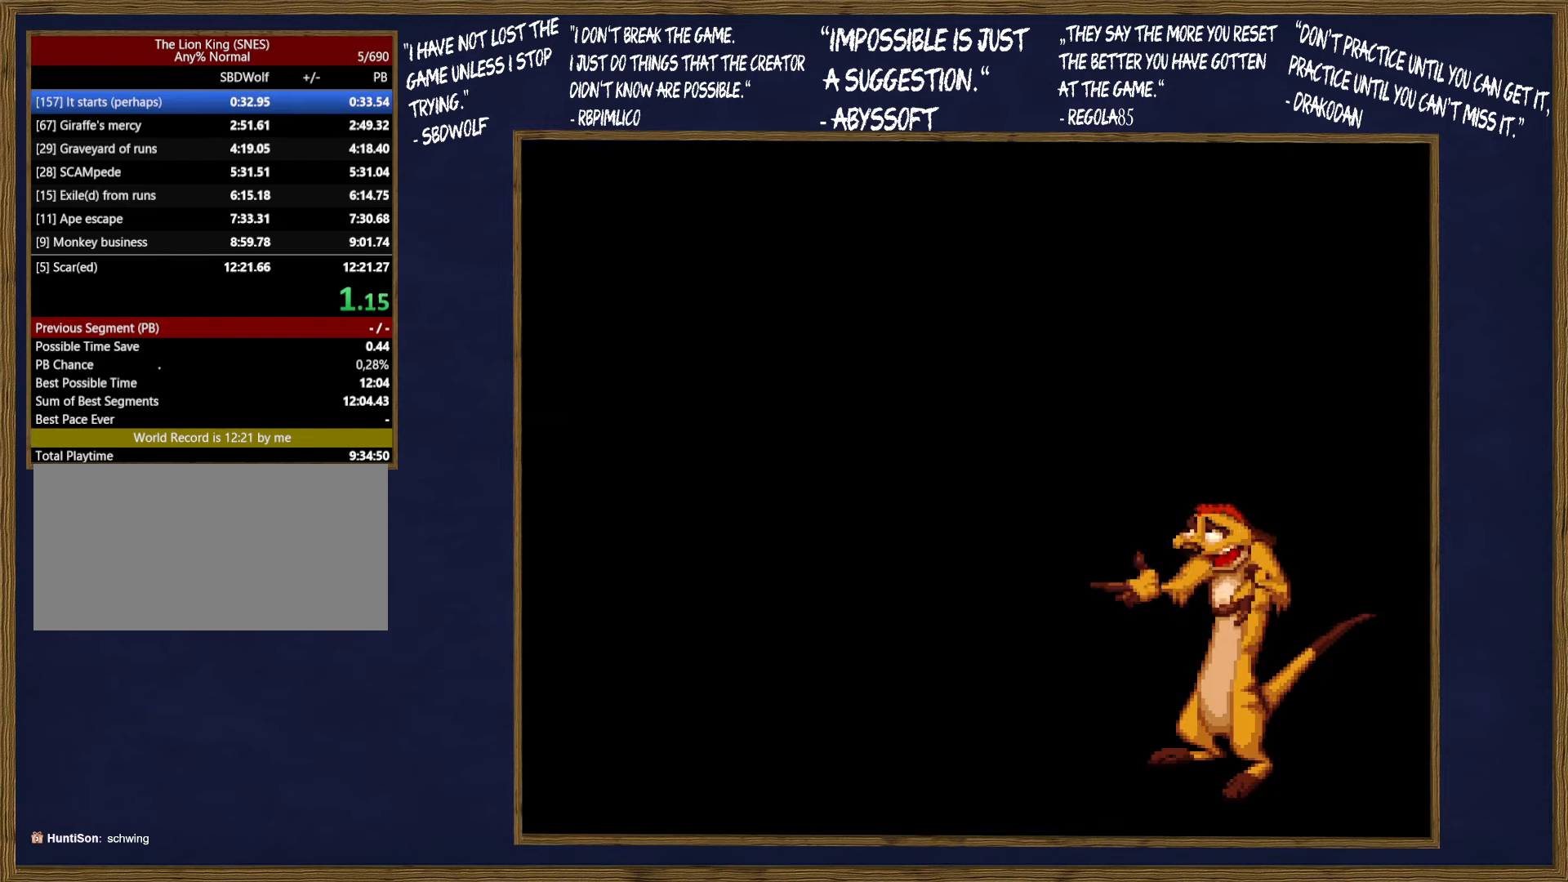
{"buttons": ["DPAD_RIGHT"], "events": []}
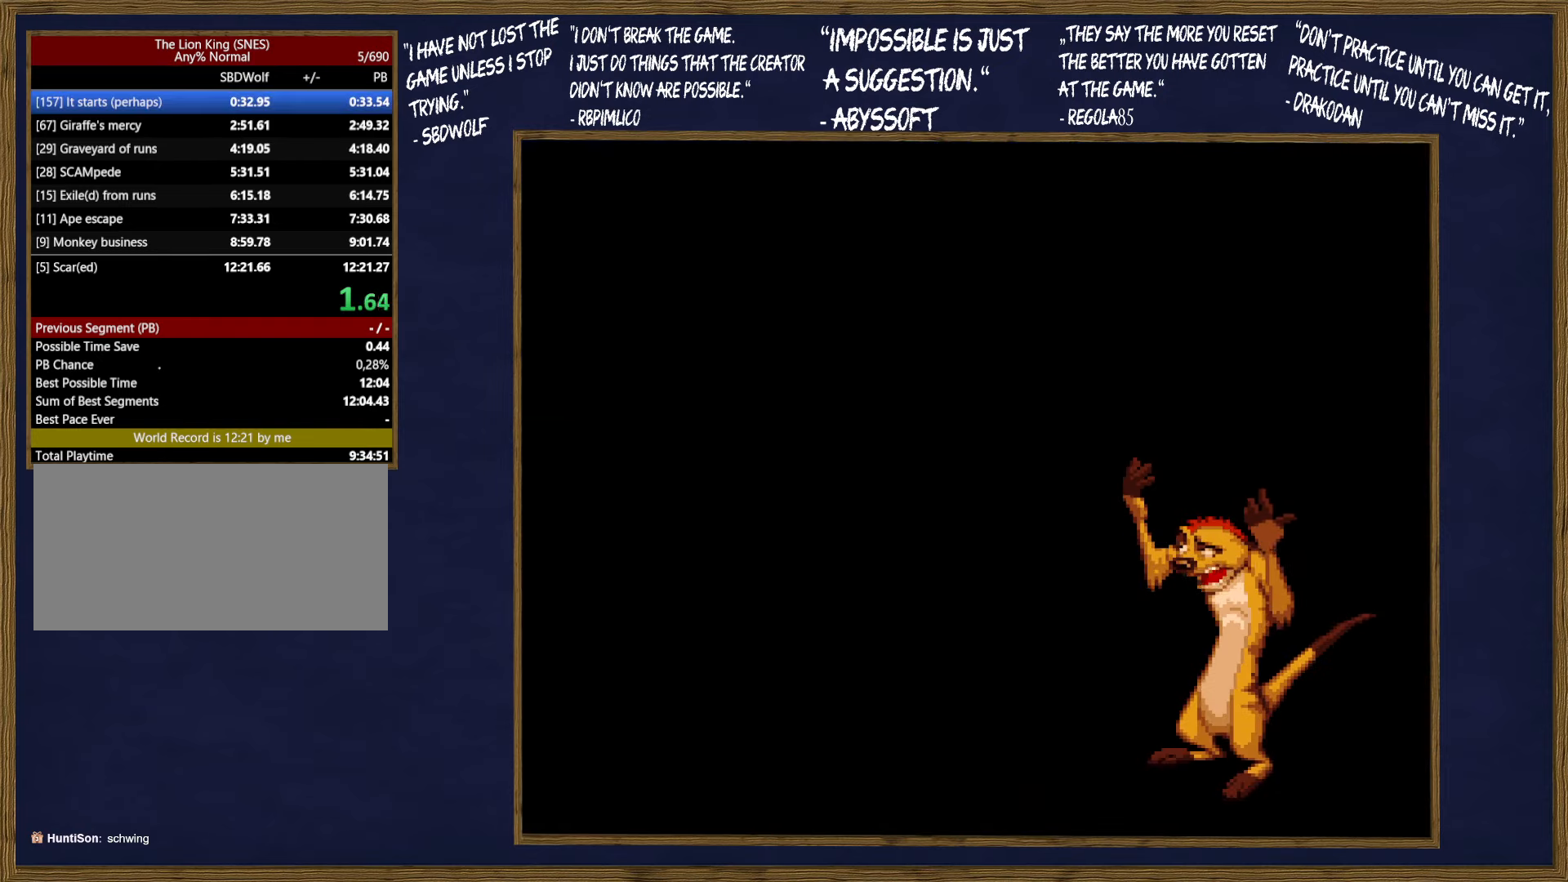
{"buttons": ["DPAD_RIGHT"], "events": []}
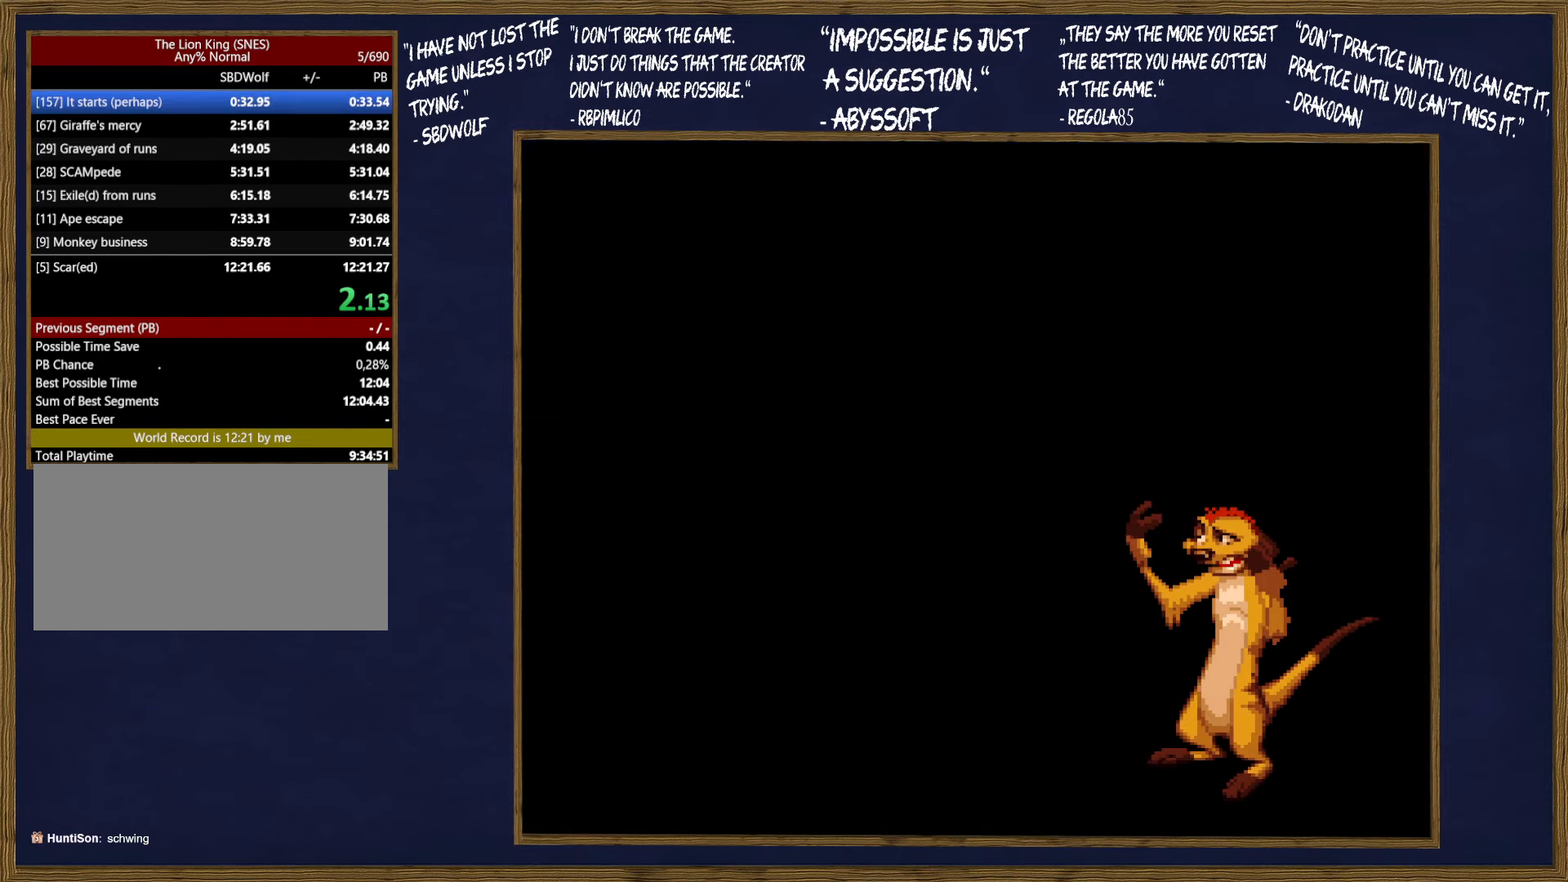
{"buttons": ["DPAD_RIGHT"], "events": []}
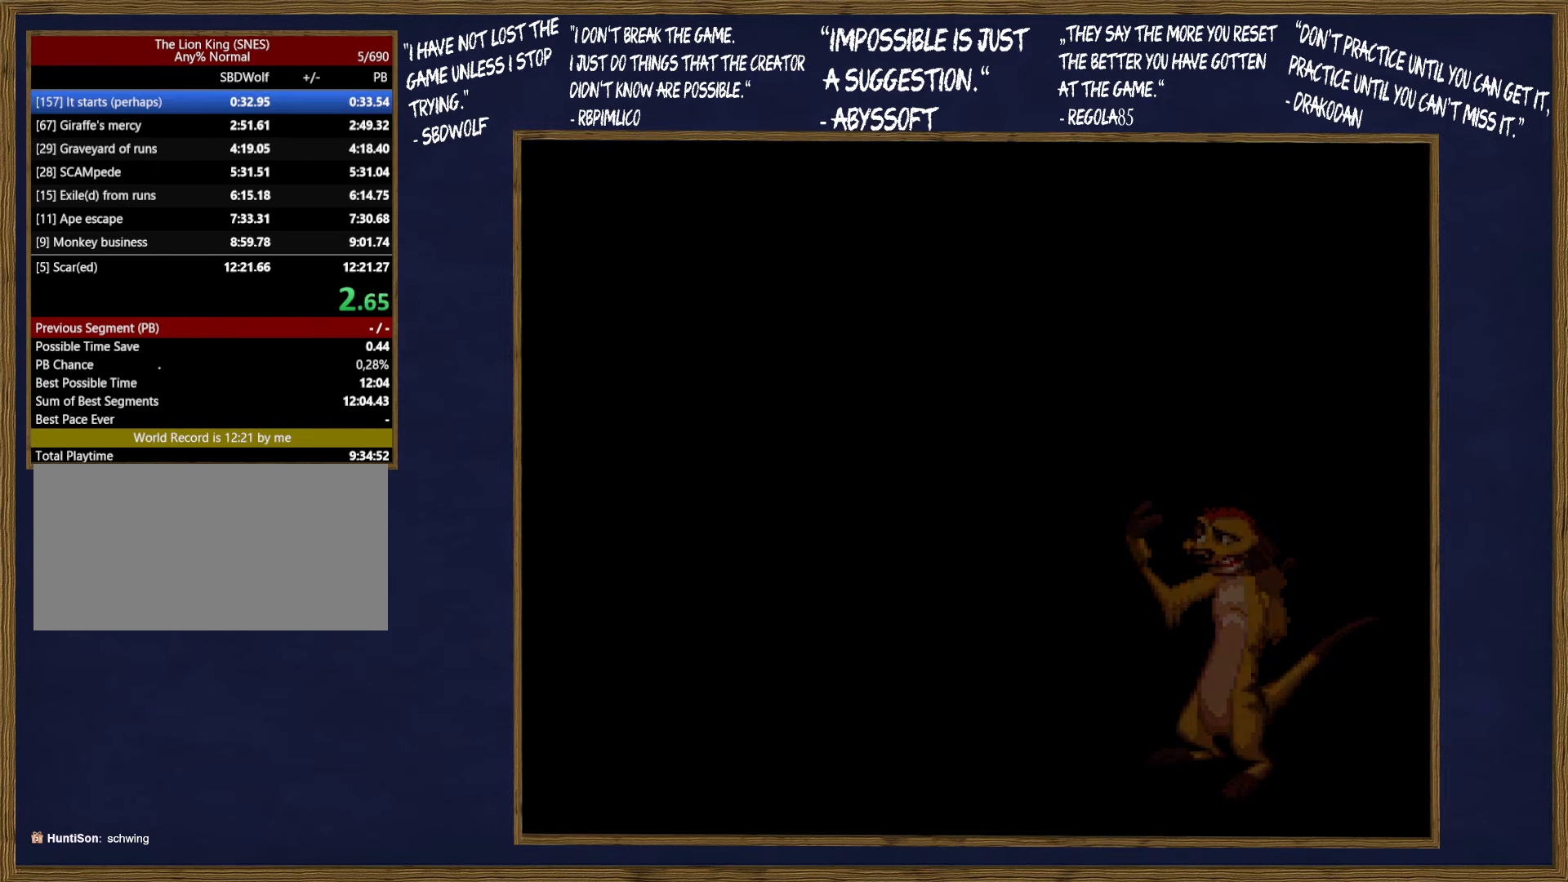
{"buttons": ["DPAD_RIGHT"], "events": []}
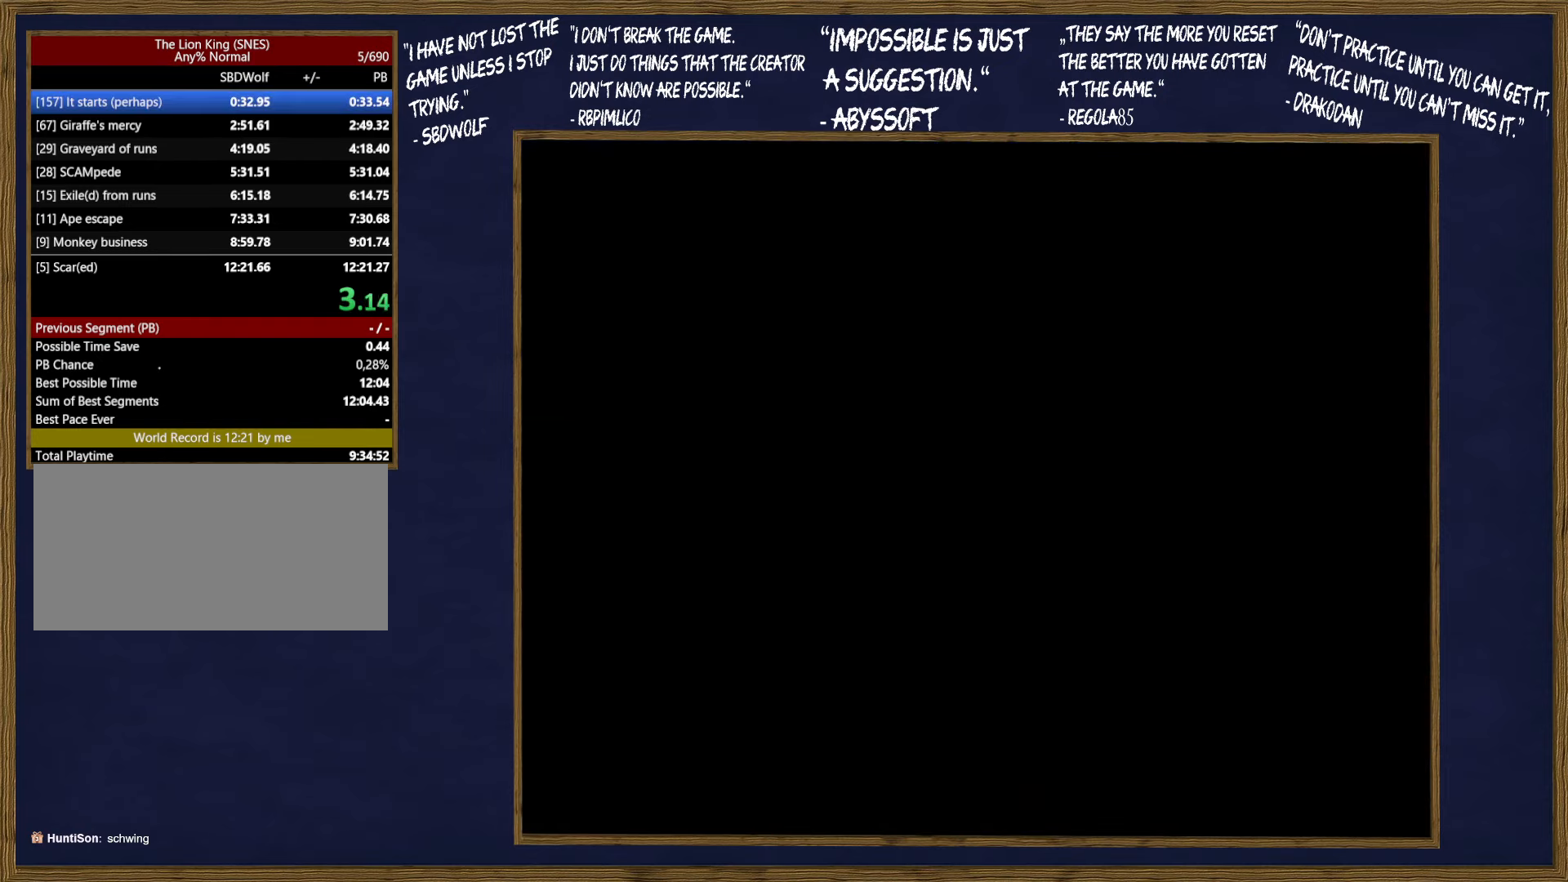
{"buttons": ["DPAD_RIGHT"], "events": []}
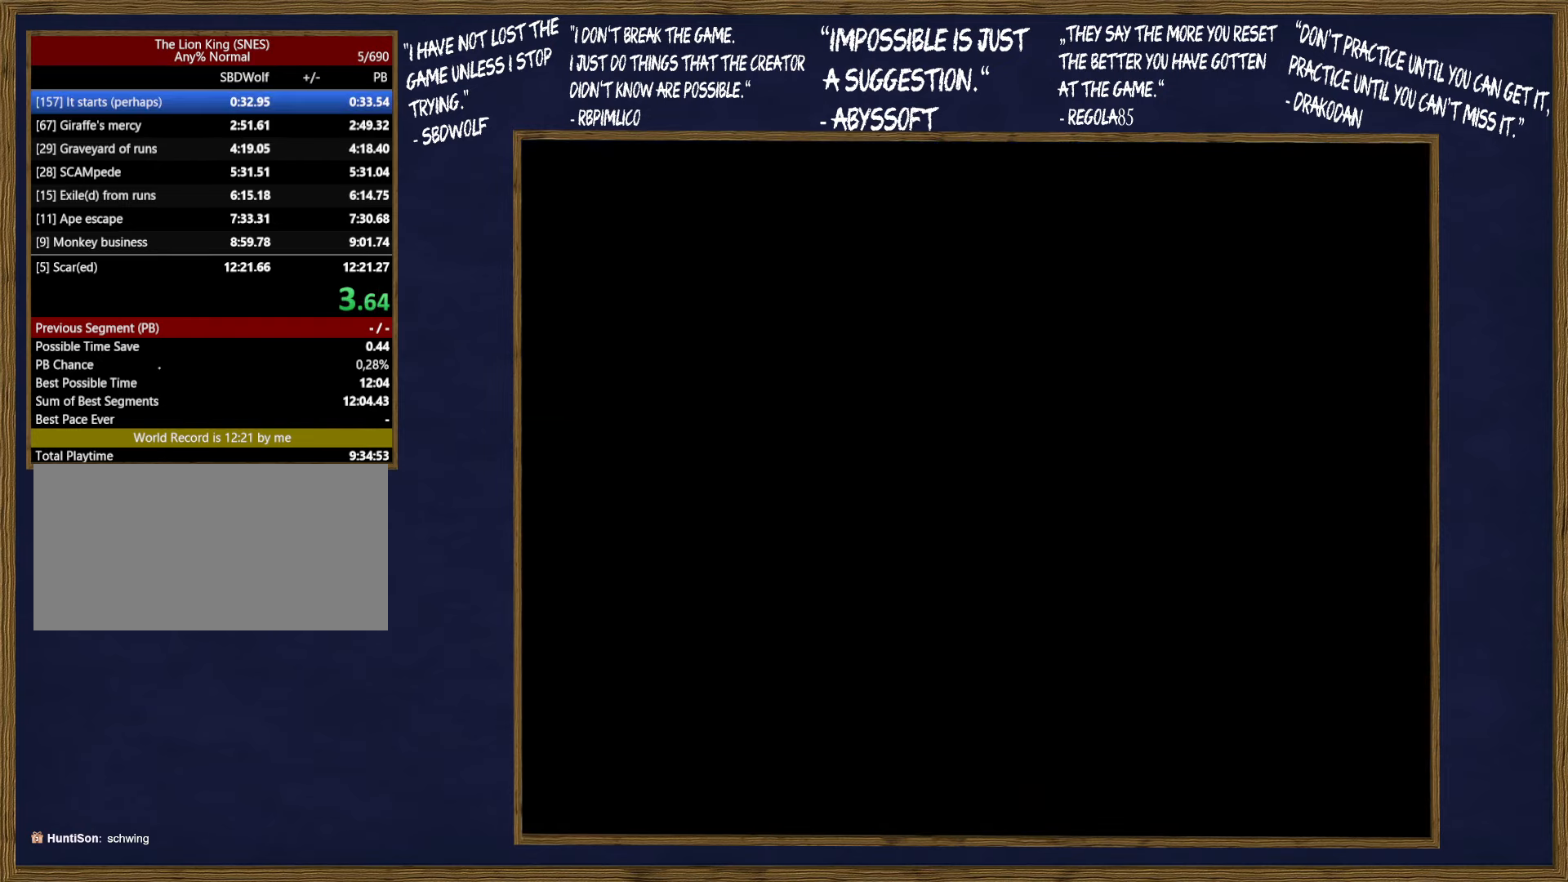
{"buttons": ["DPAD_RIGHT"], "events": []}
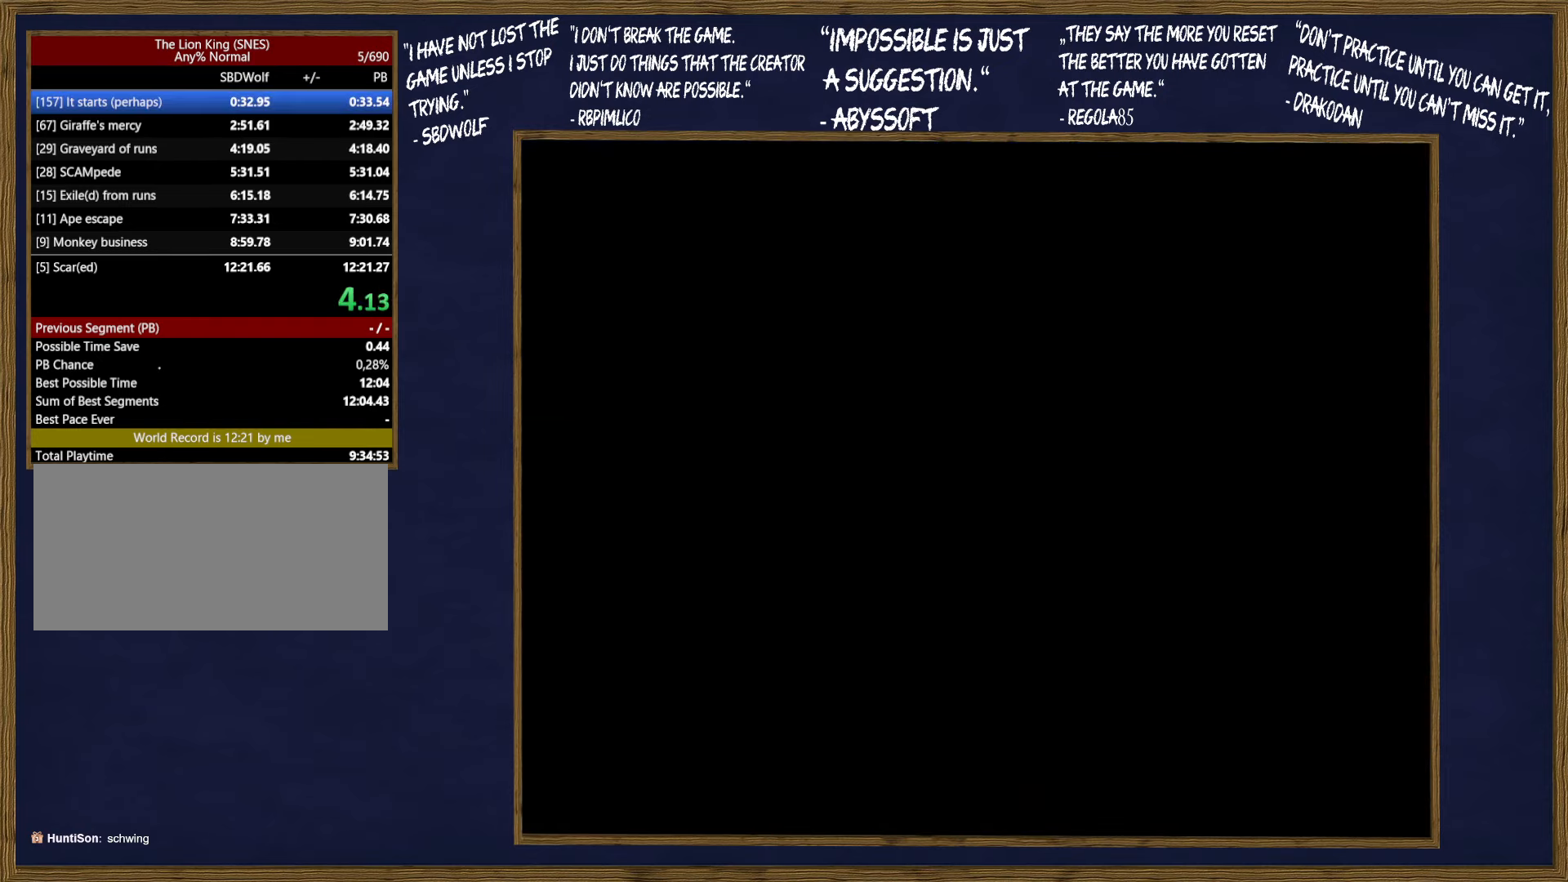
{"buttons": ["DPAD_RIGHT"], "events": []}
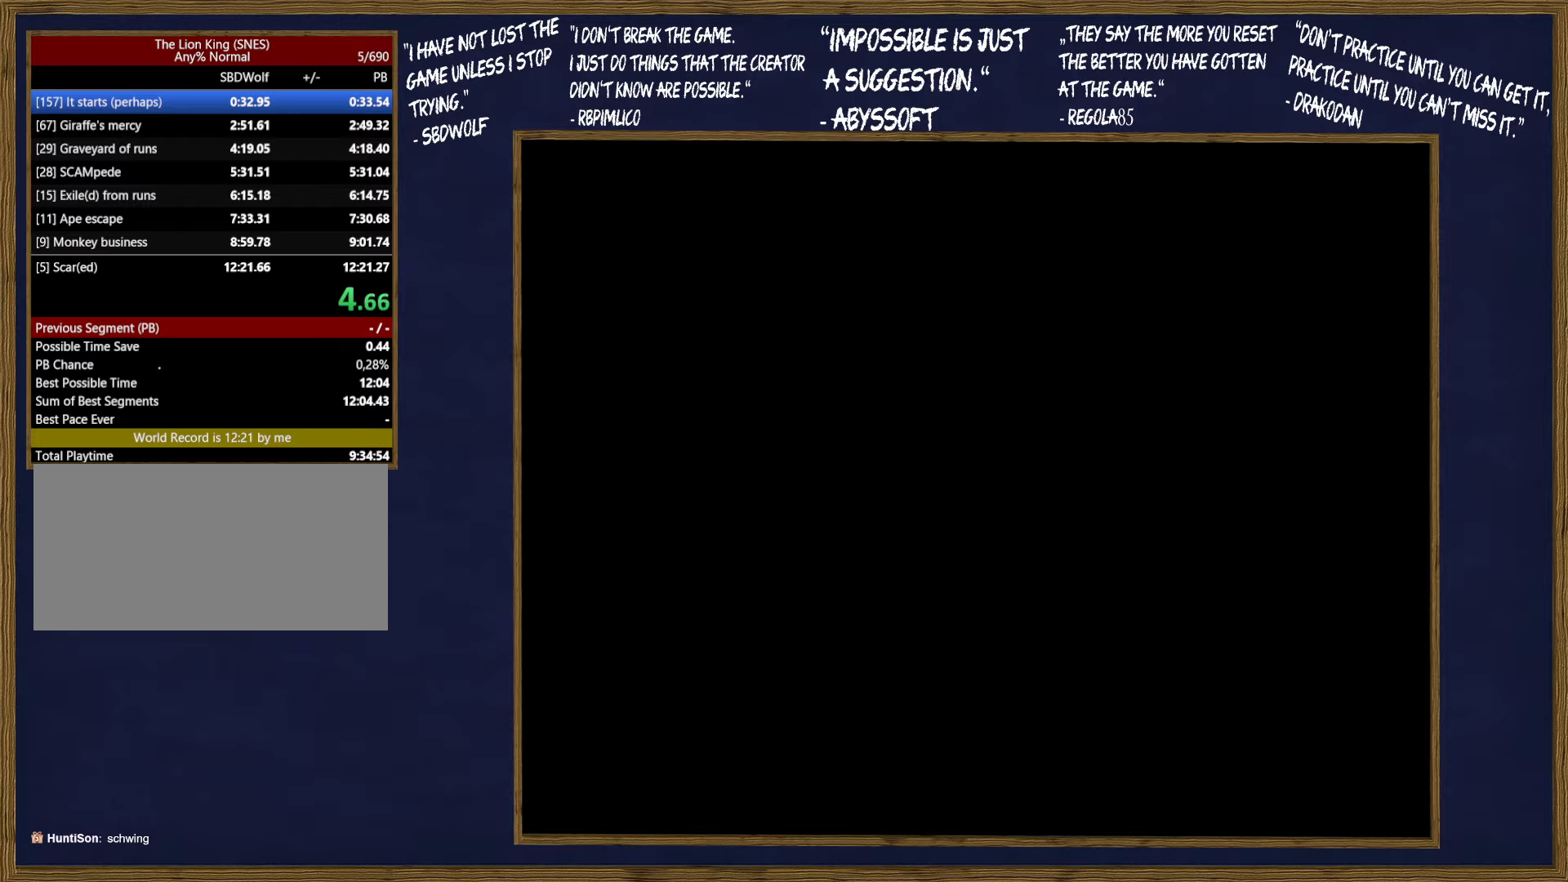
{"buttons": ["DPAD_RIGHT"], "events": []}
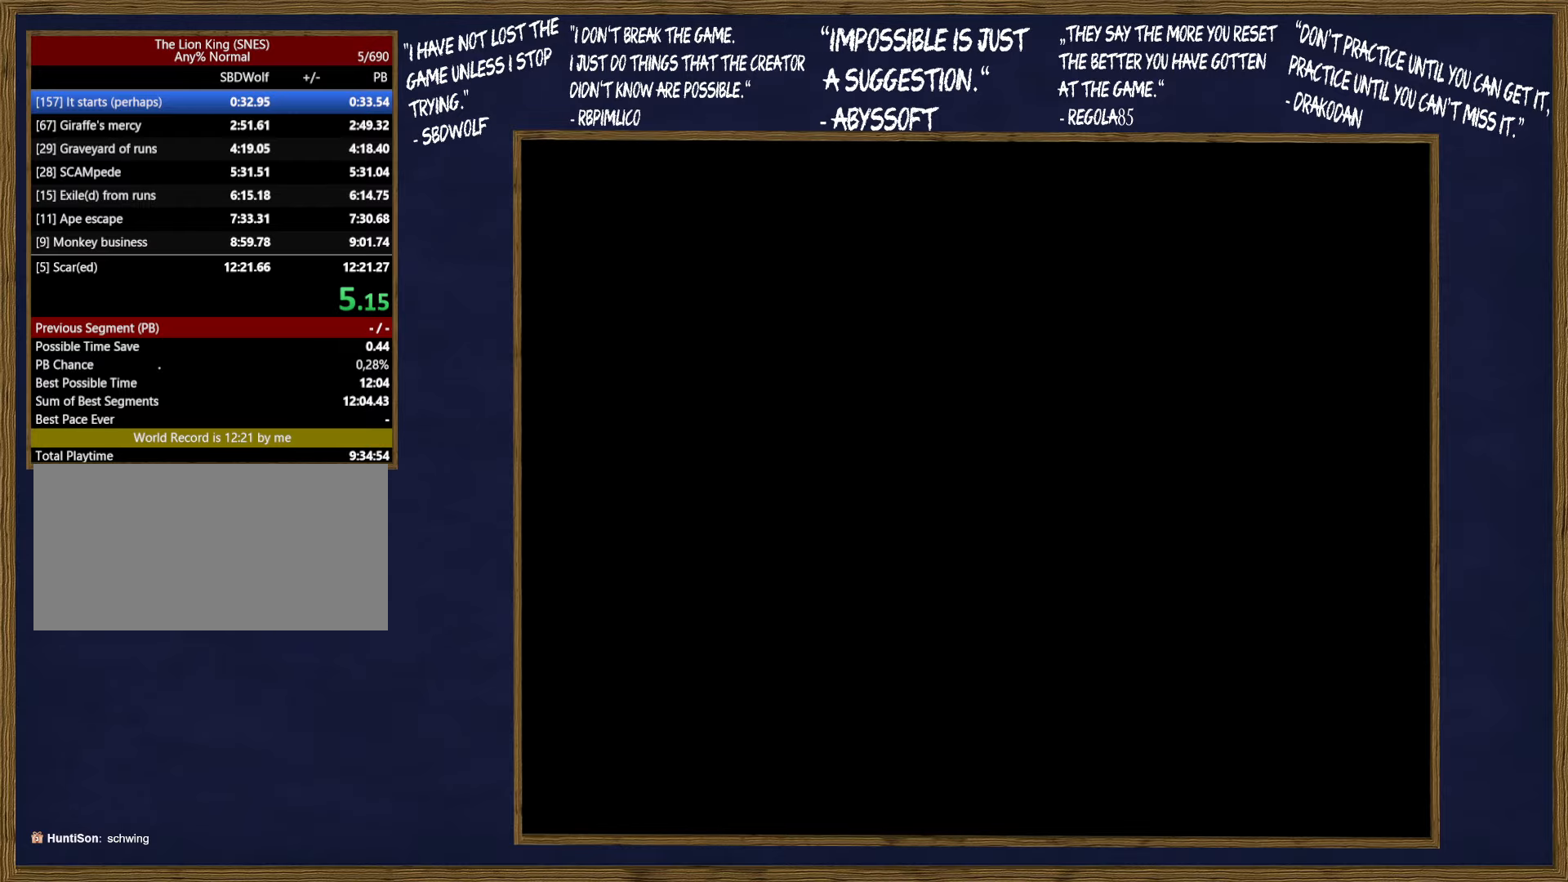
{"buttons": ["DPAD_RIGHT"], "events": []}
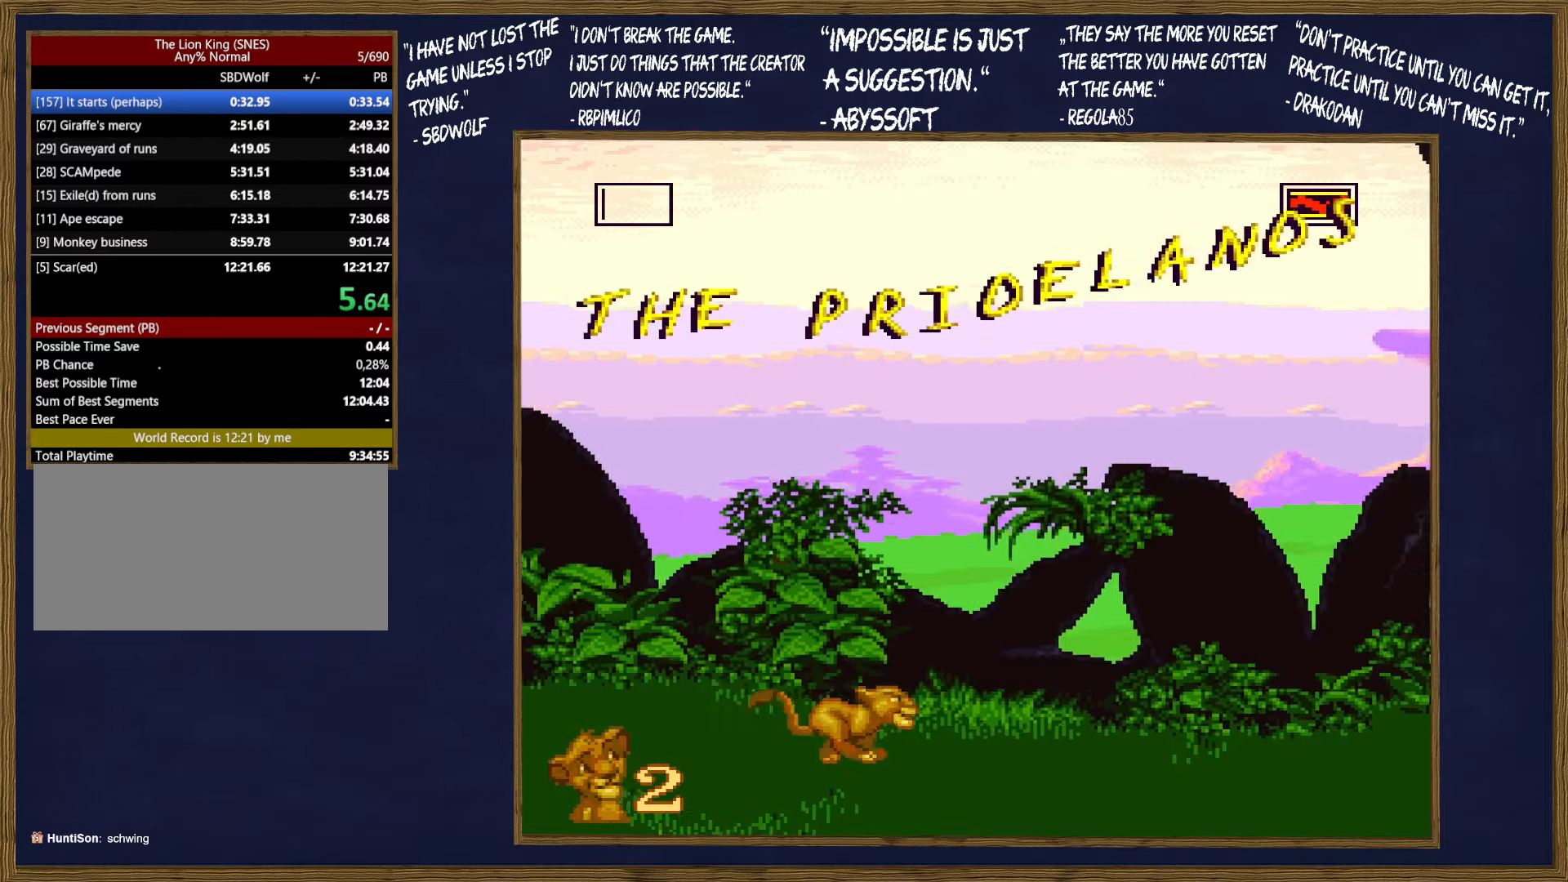
{"buttons": ["DPAD_RIGHT"], "events": []}
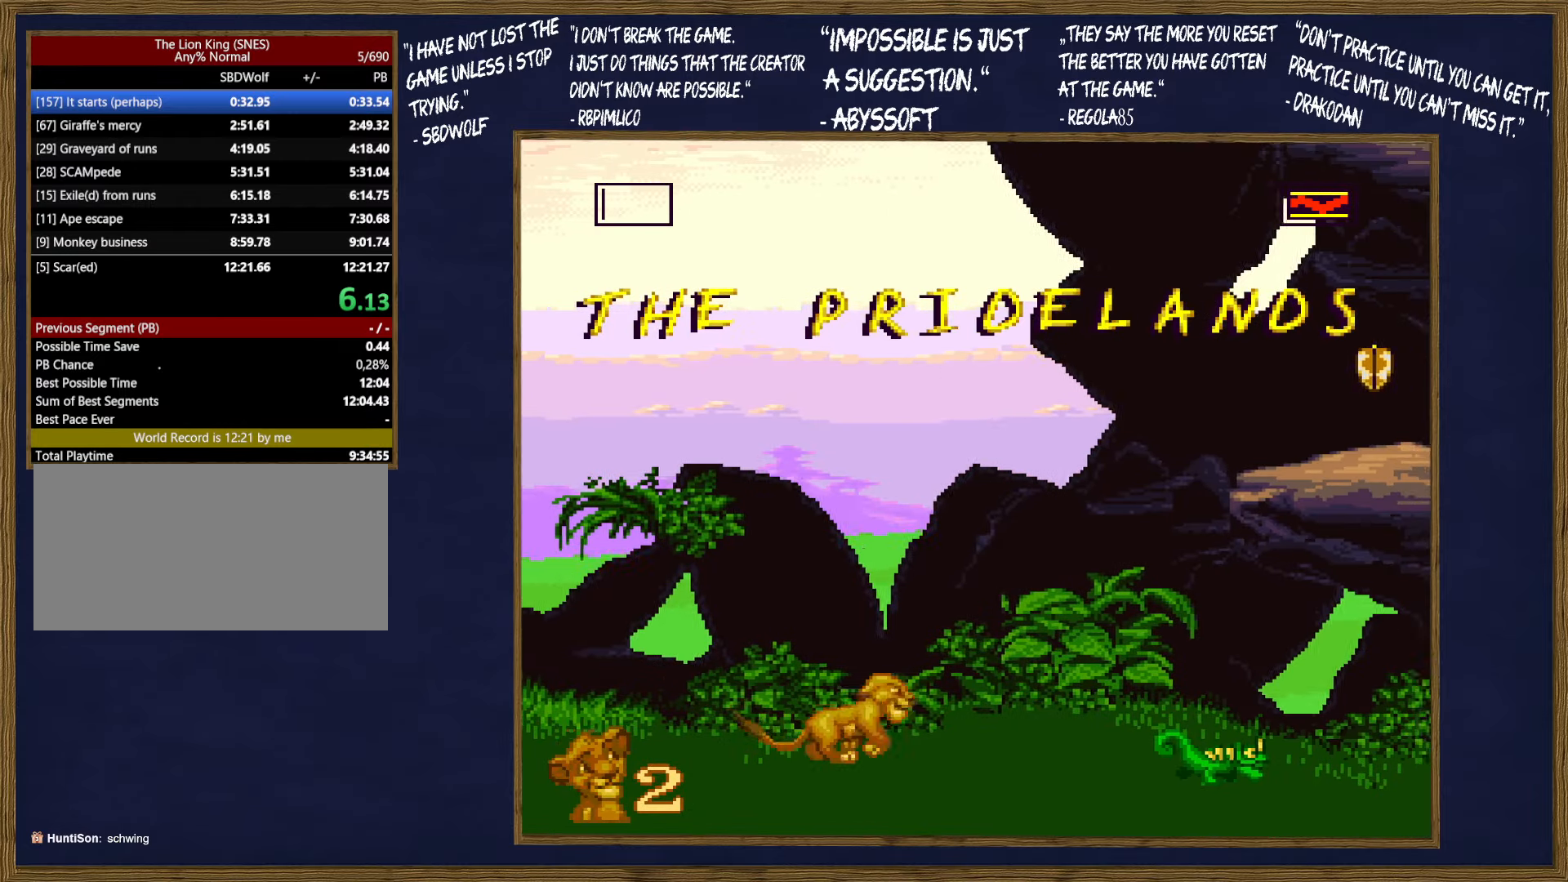
{"buttons": ["DPAD_RIGHT"], "events": [[216, "B", "down"], [266, "B", "up"]]}
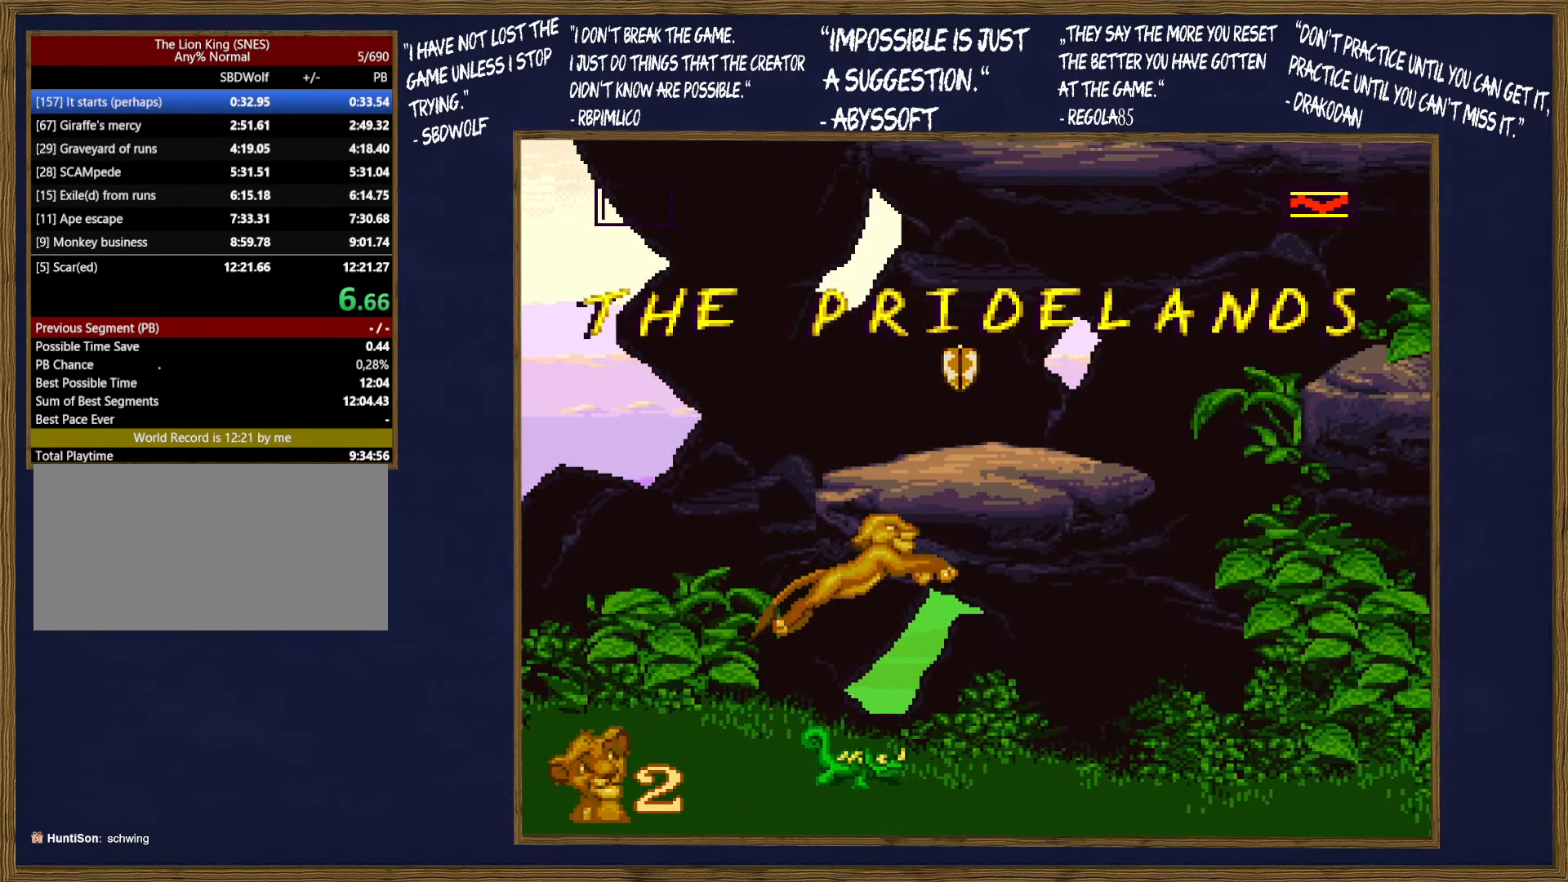
{"buttons": ["DPAD_RIGHT"], "events": []}
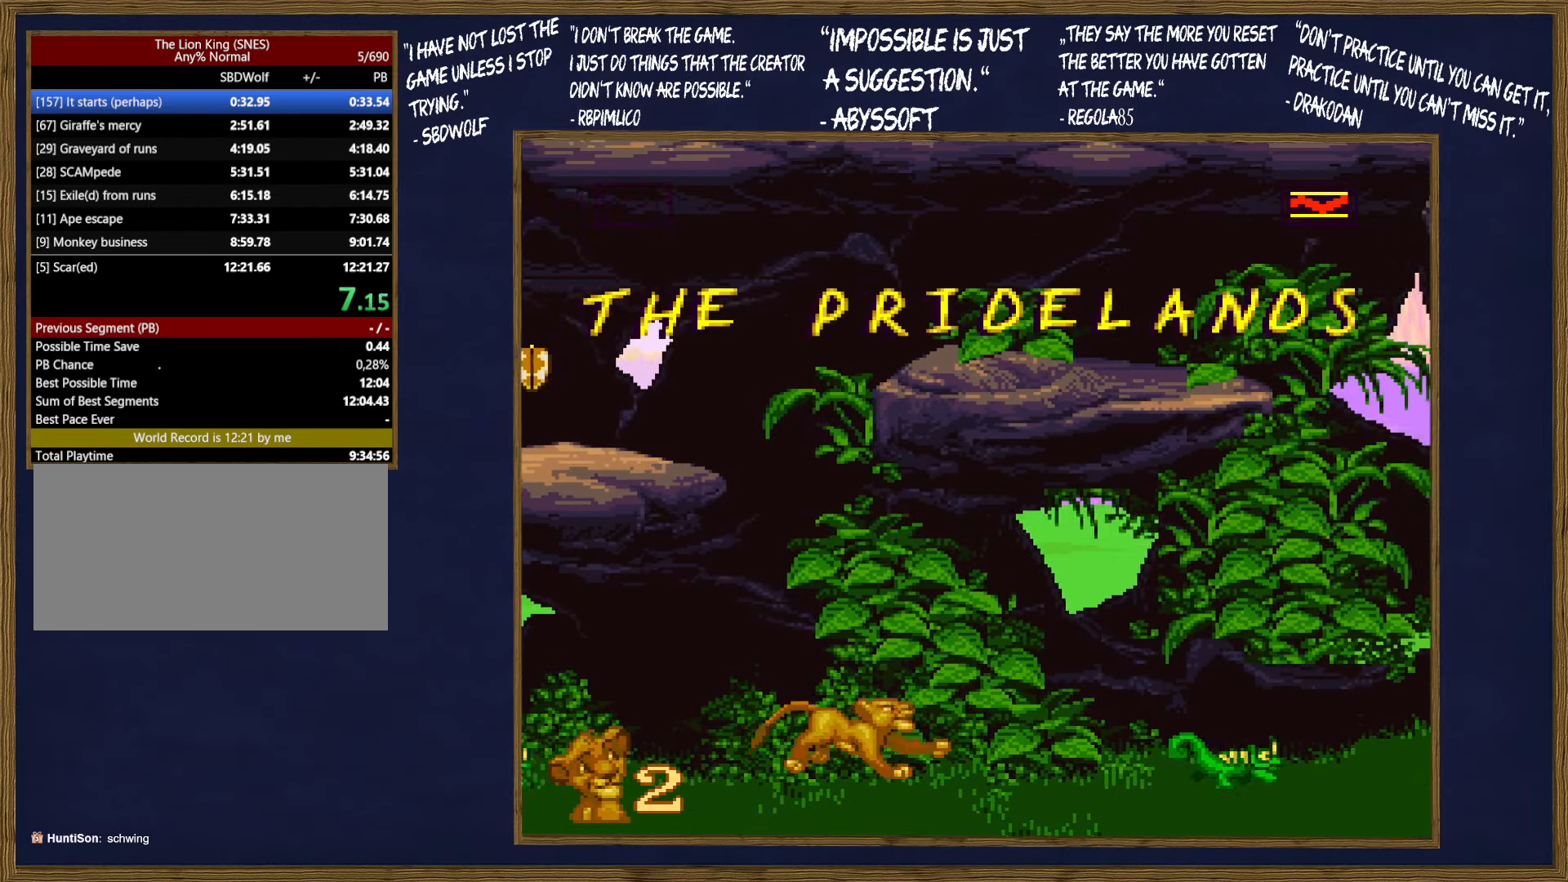
{"buttons": ["DPAD_RIGHT"], "events": [[216, "B", "down"], [300, "B", "up"]]}
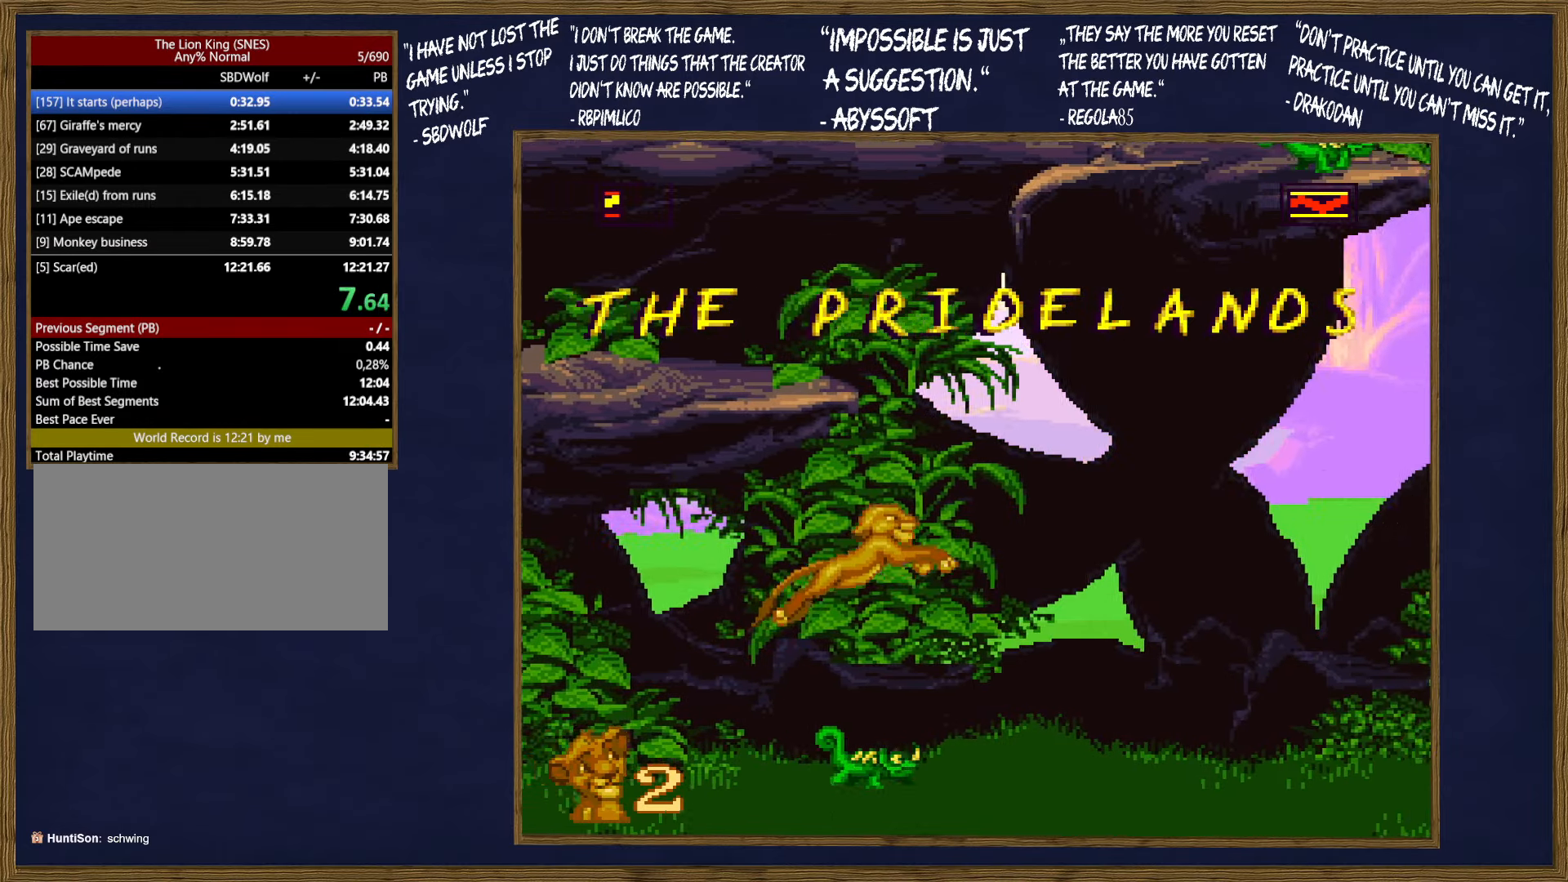
{"buttons": ["DPAD_RIGHT"], "events": []}
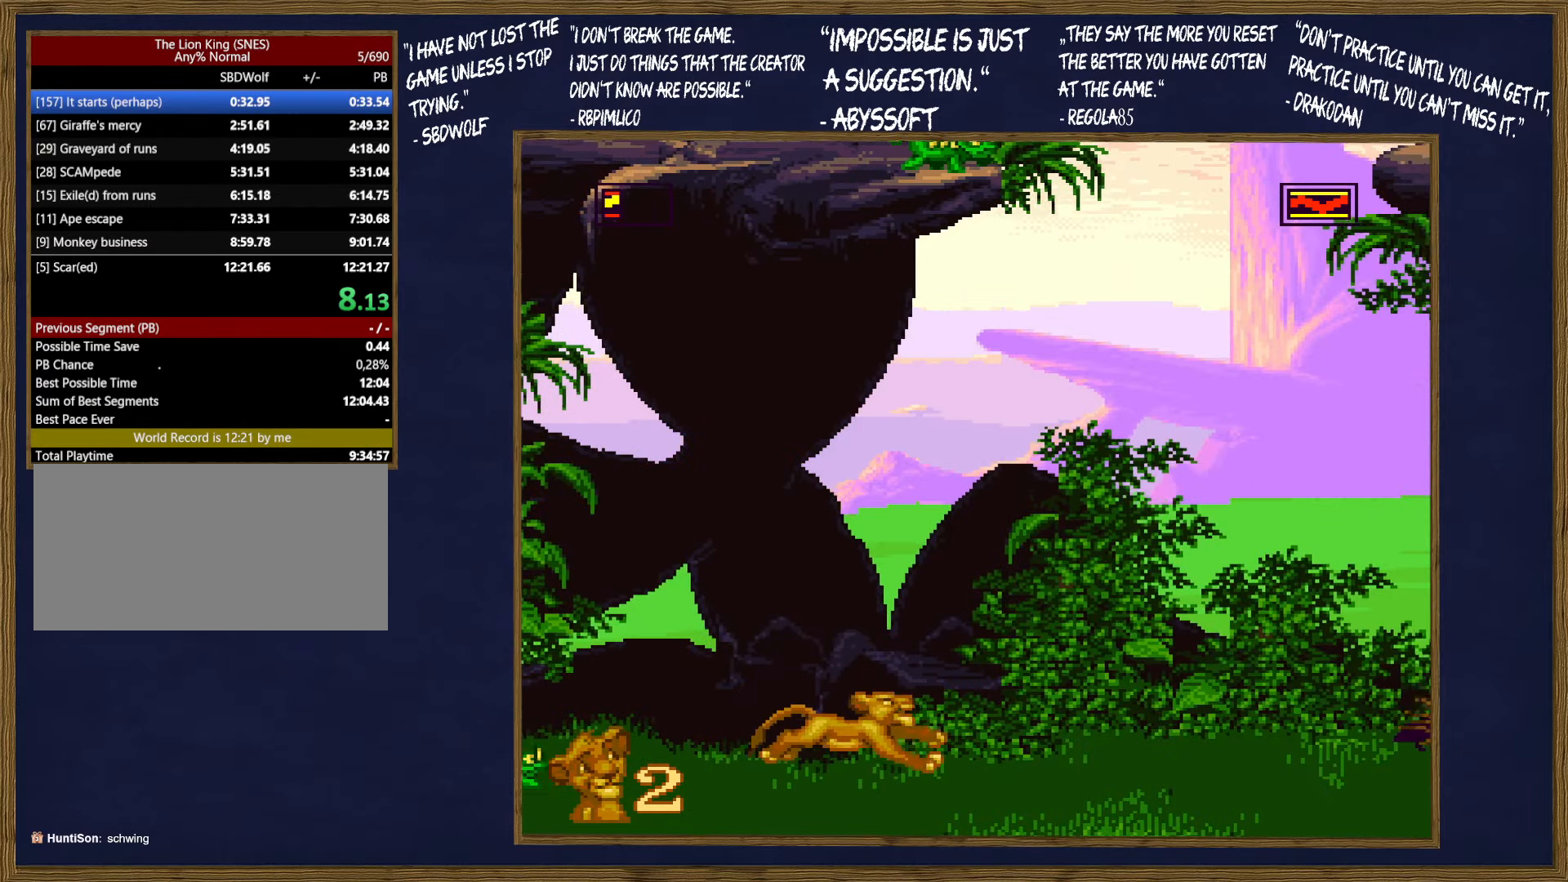
{"buttons": ["B", "DPAD_RIGHT"], "events": [[483, "B", "down"]]}
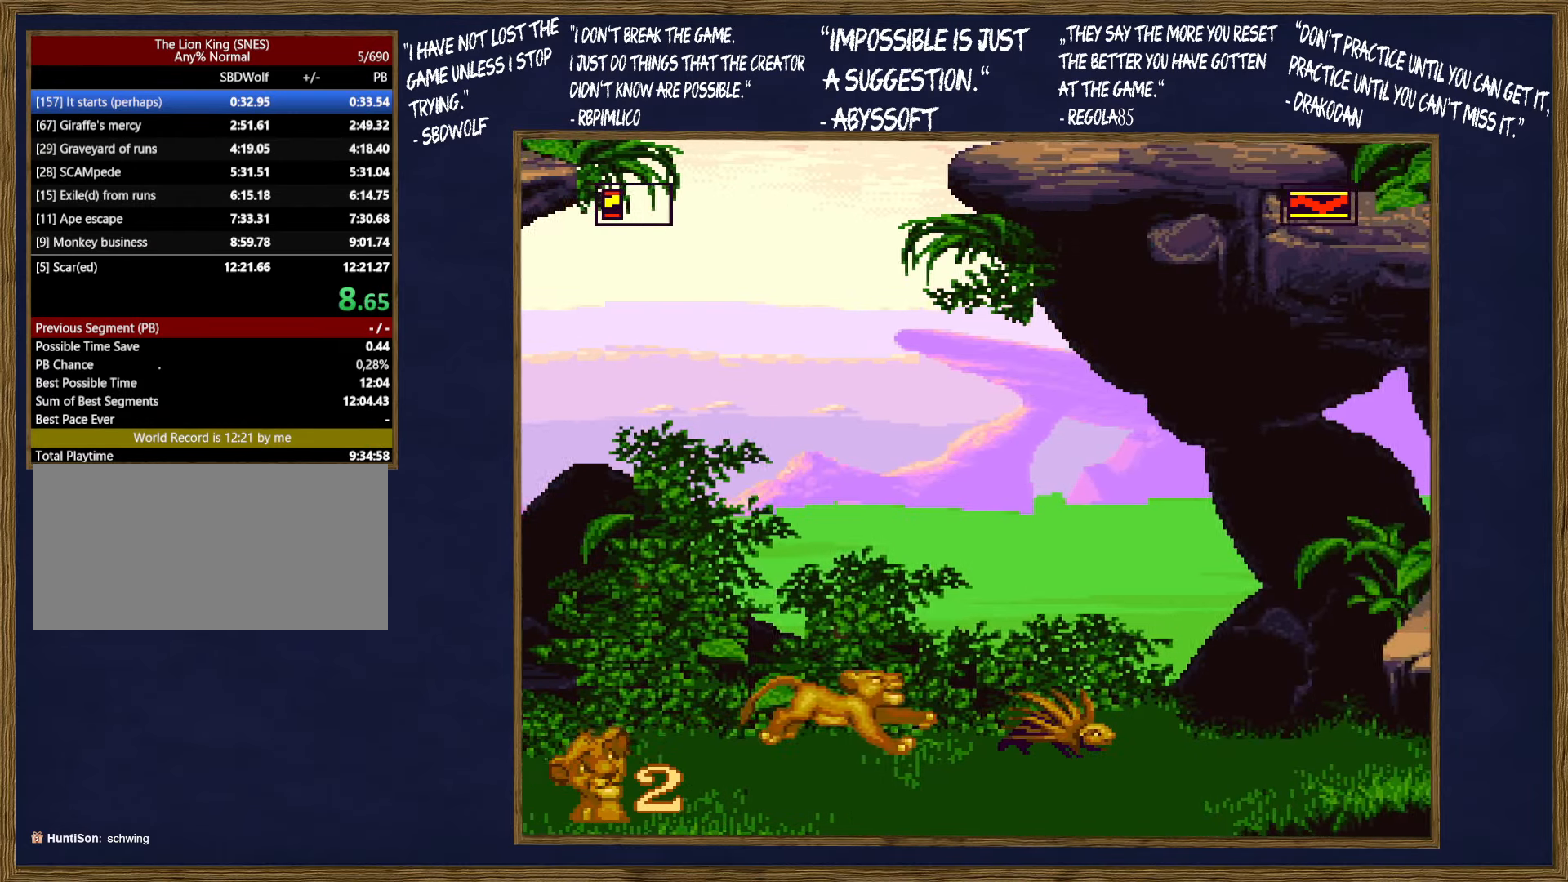
{"buttons": ["DPAD_RIGHT"], "events": [[150, "B", "up"]]}
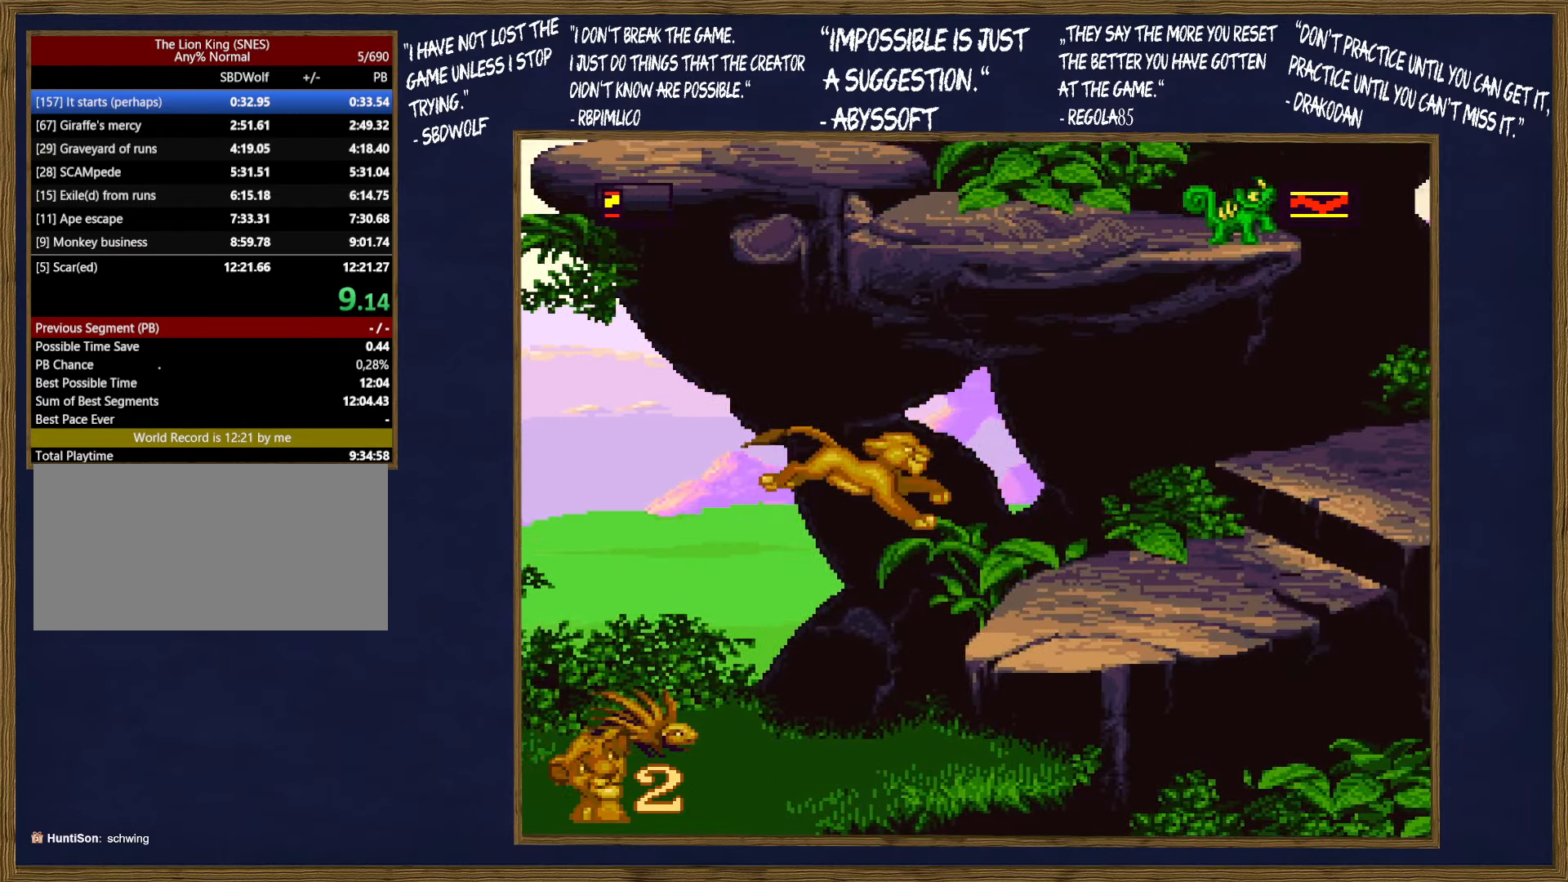
{"buttons": ["DPAD_RIGHT"], "events": [[250, "B", "down"], [316, "B", "up"]]}
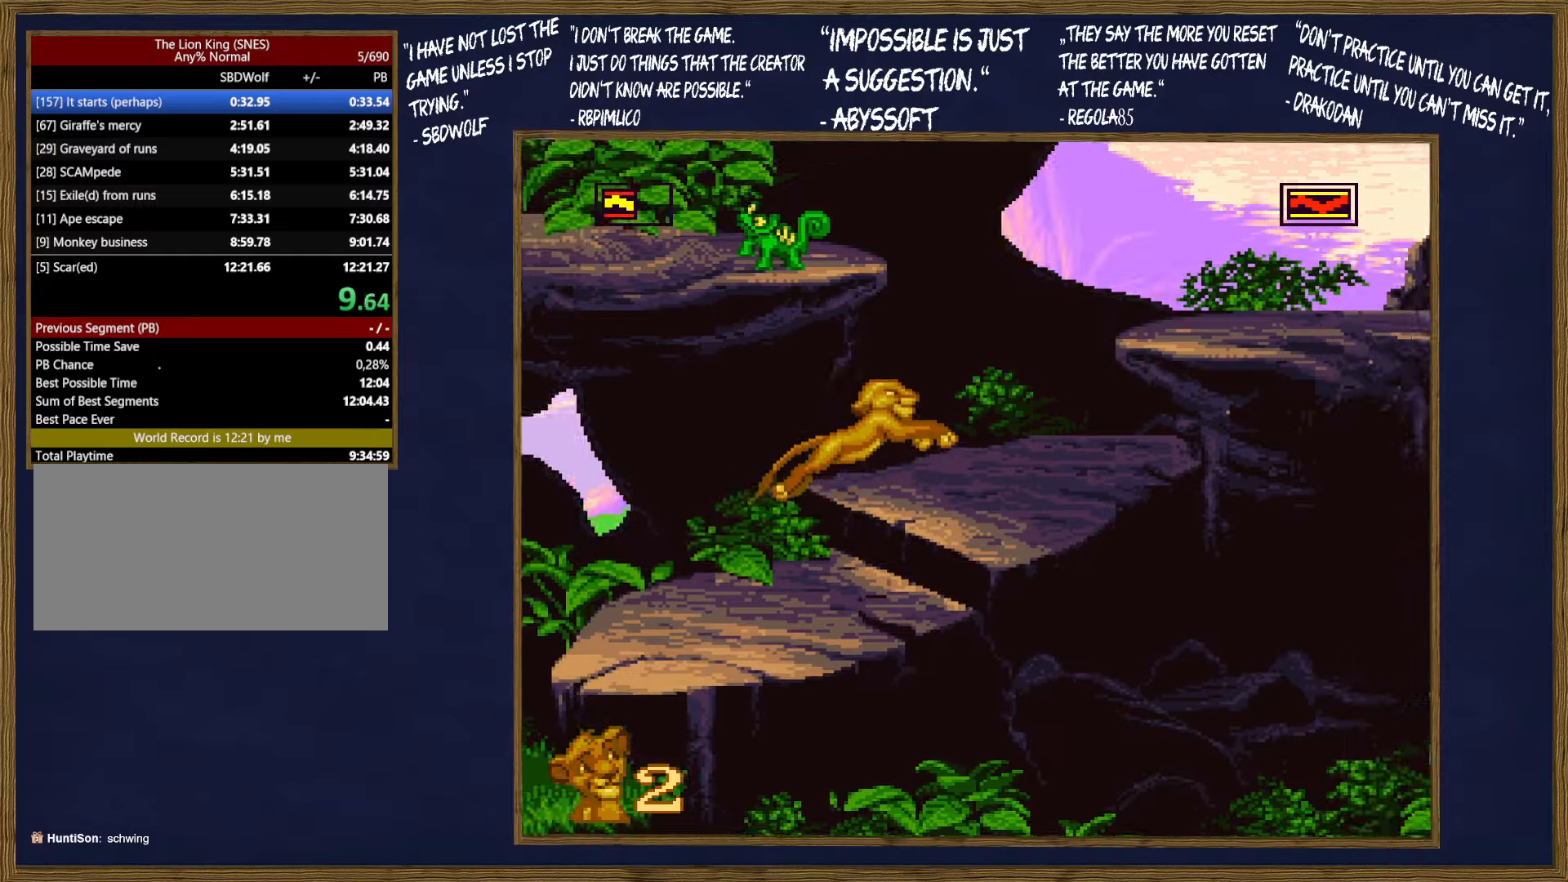
{"buttons": ["DPAD_UP", "DPAD_LEFT"], "events": [[183, "B", "down"], [233, "DPAD_LEFT", "down"], [233, "DPAD_RIGHT", "up"], [233, "DPAD_UP", "down"], [267, "B", "up"]]}
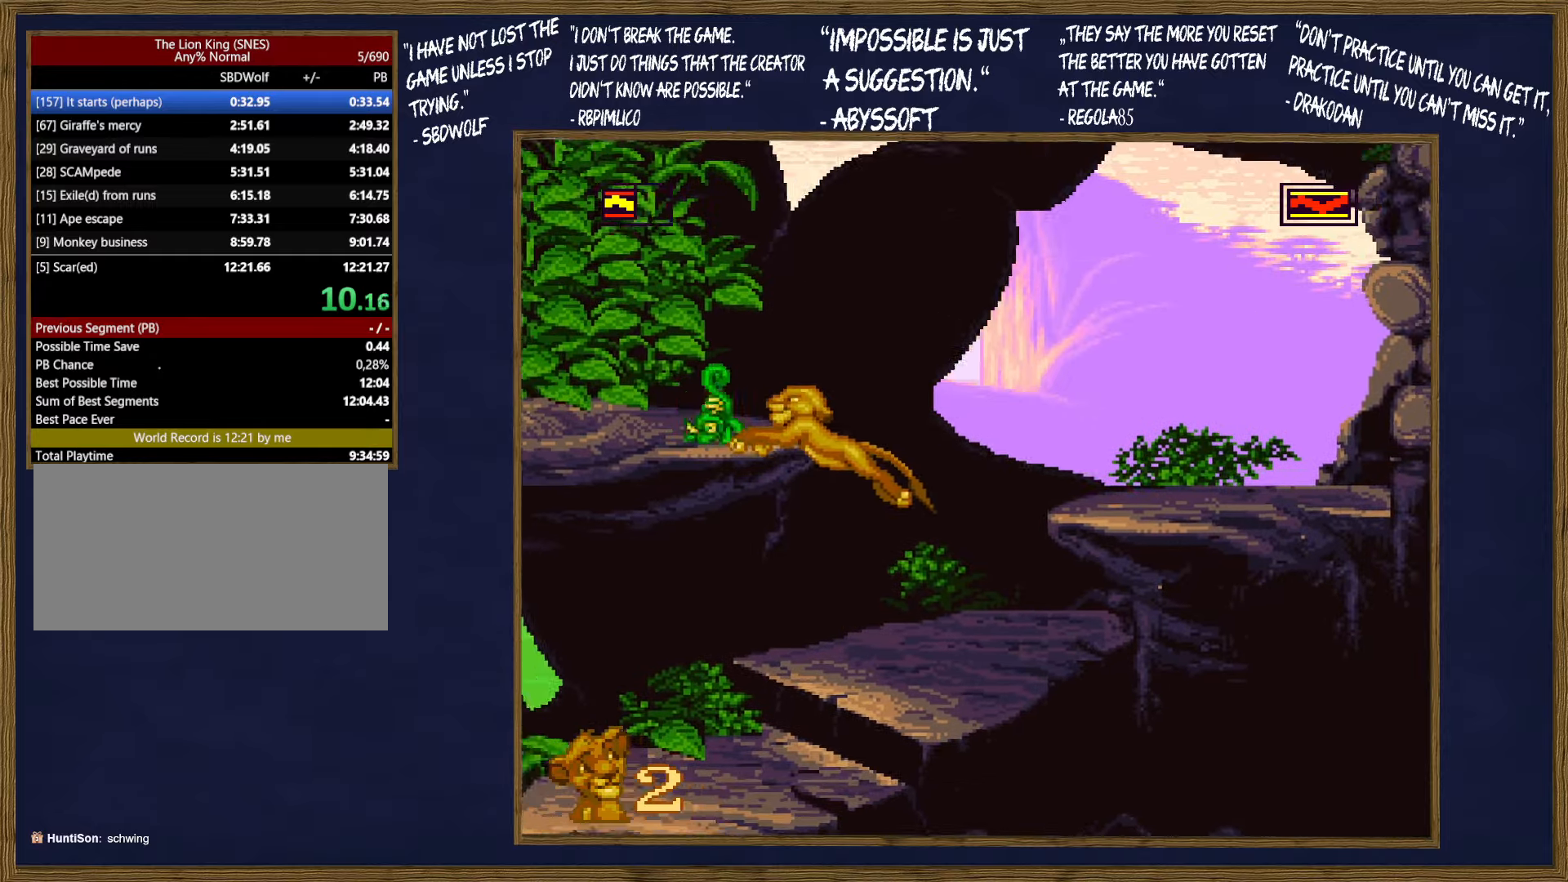
{"buttons": ["DPAD_UP", "DPAD_LEFT"], "events": [[267, "DPAD_UP", "up"], [400, "DPAD_UP", "down"]]}
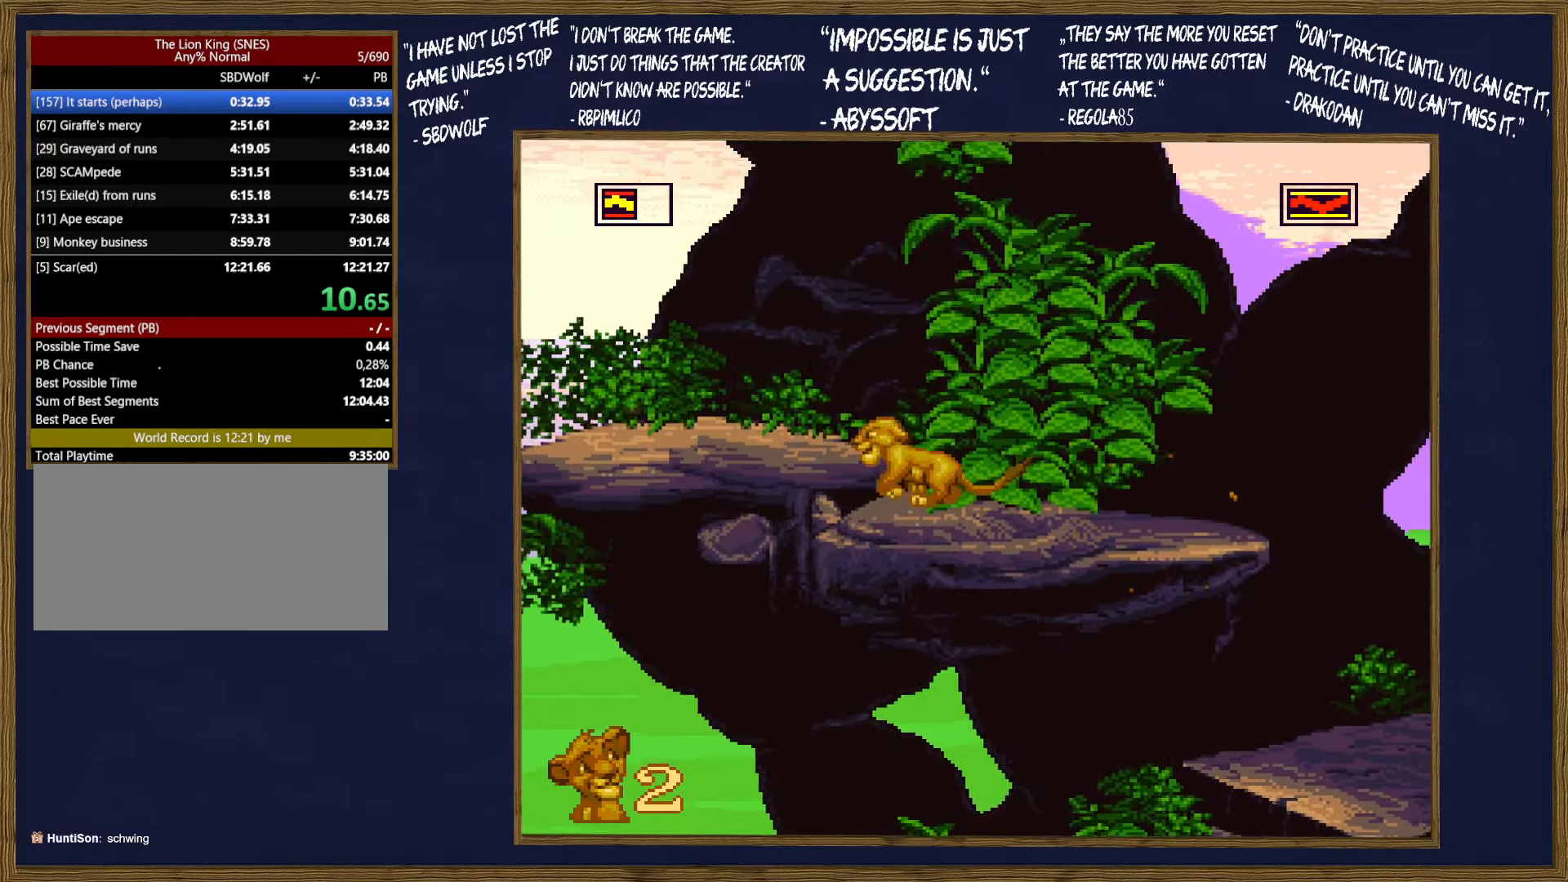
{"buttons": ["B", "DPAD_UP", "DPAD_LEFT"], "events": [[467, "B", "down"]]}
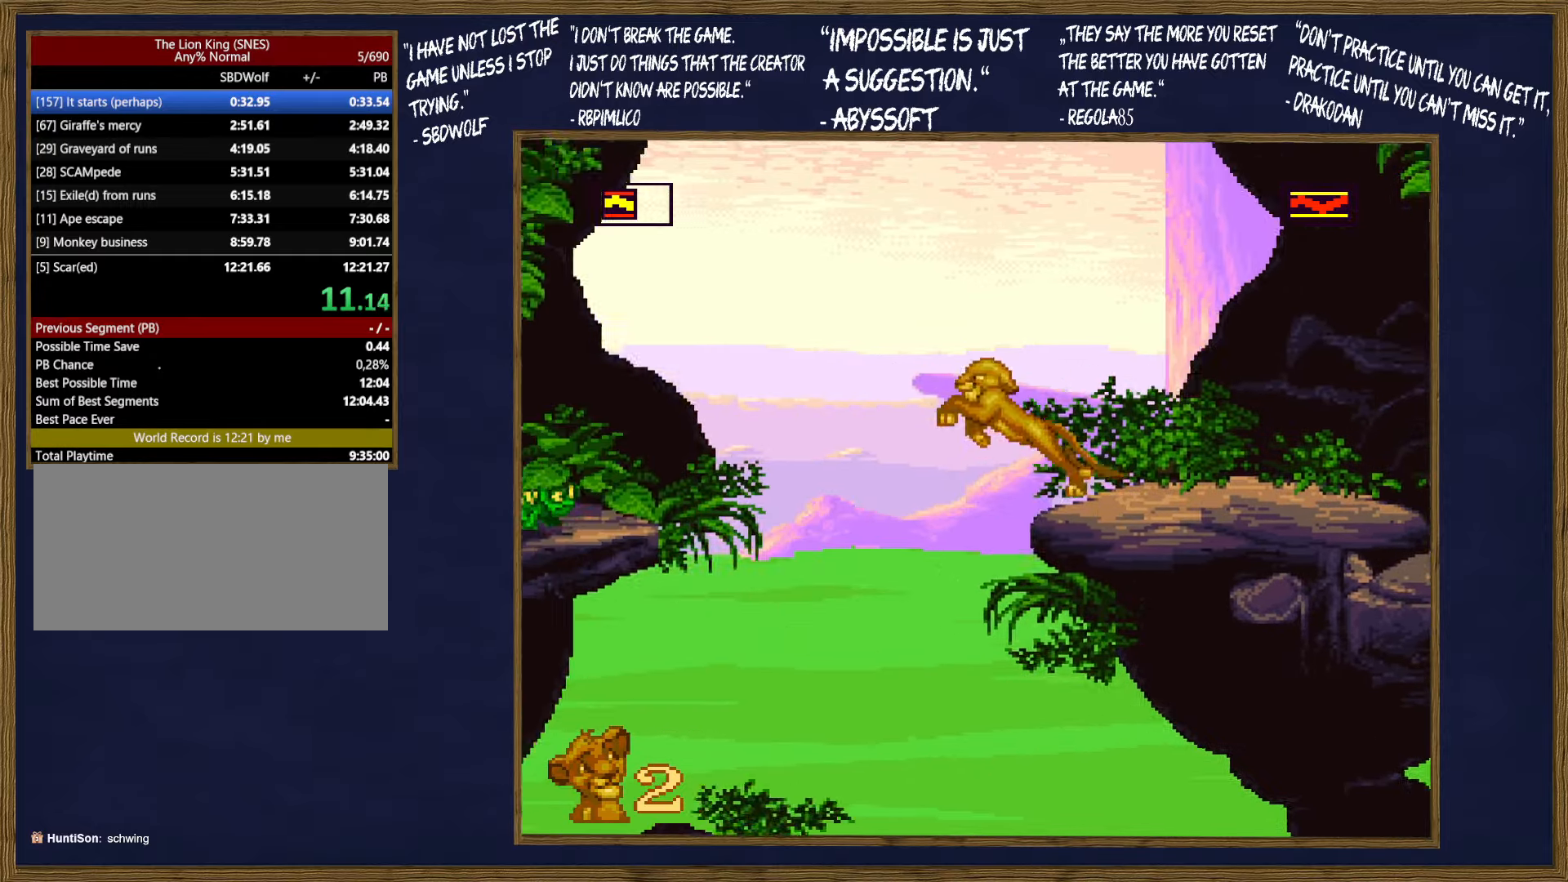
{"buttons": ["DPAD_UP", "DPAD_LEFT"], "events": [[367, "B", "up"]]}
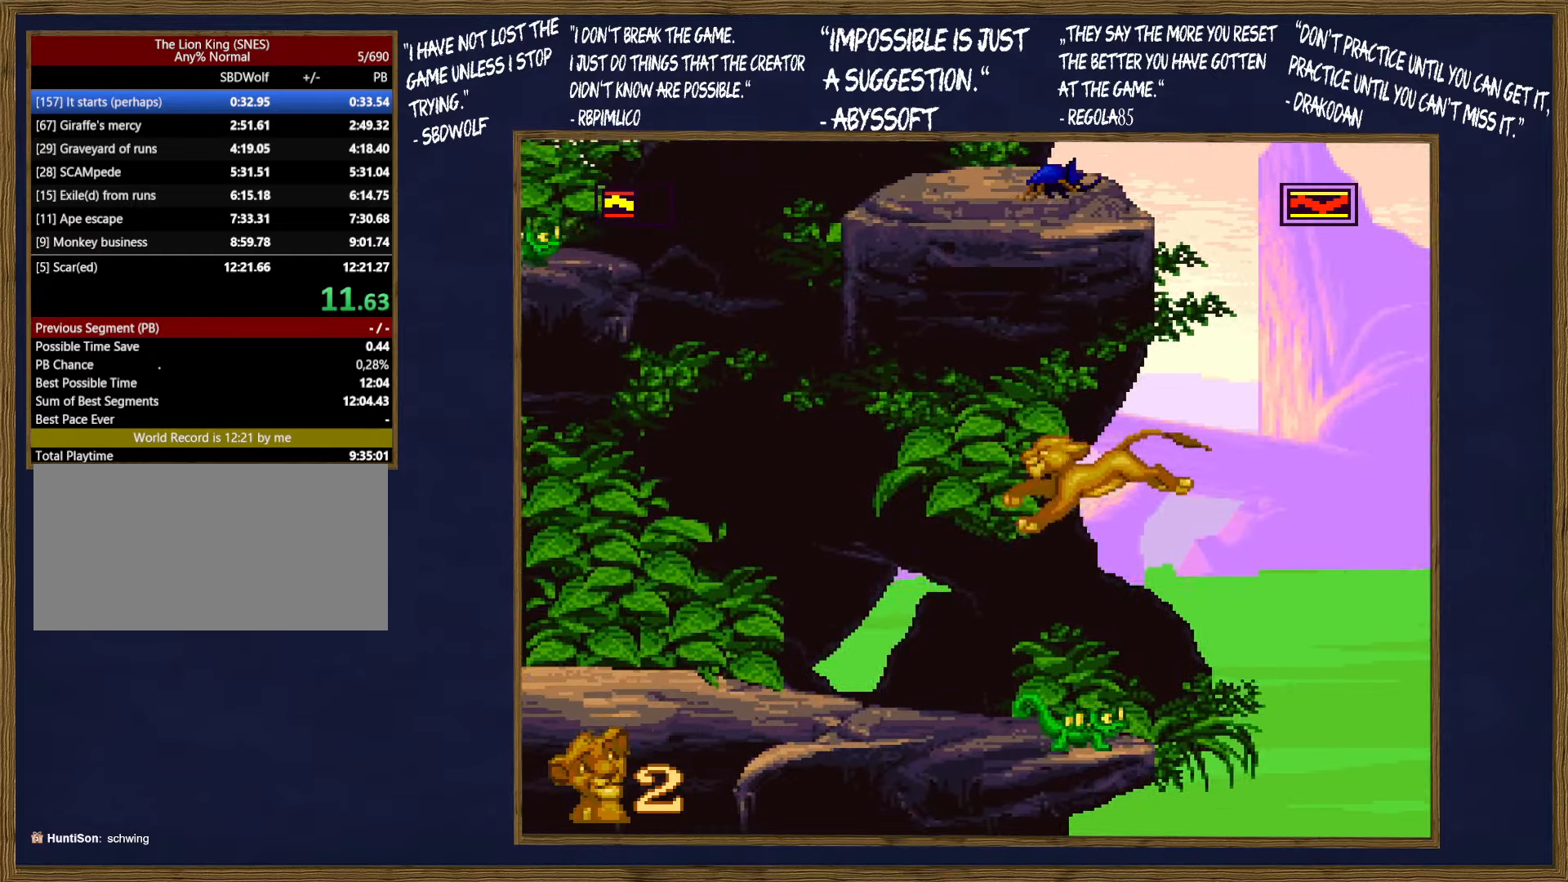
{"buttons": ["DPAD_UP", "DPAD_LEFT"], "events": [[417, "B", "down"], [500, "B", "up"]]}
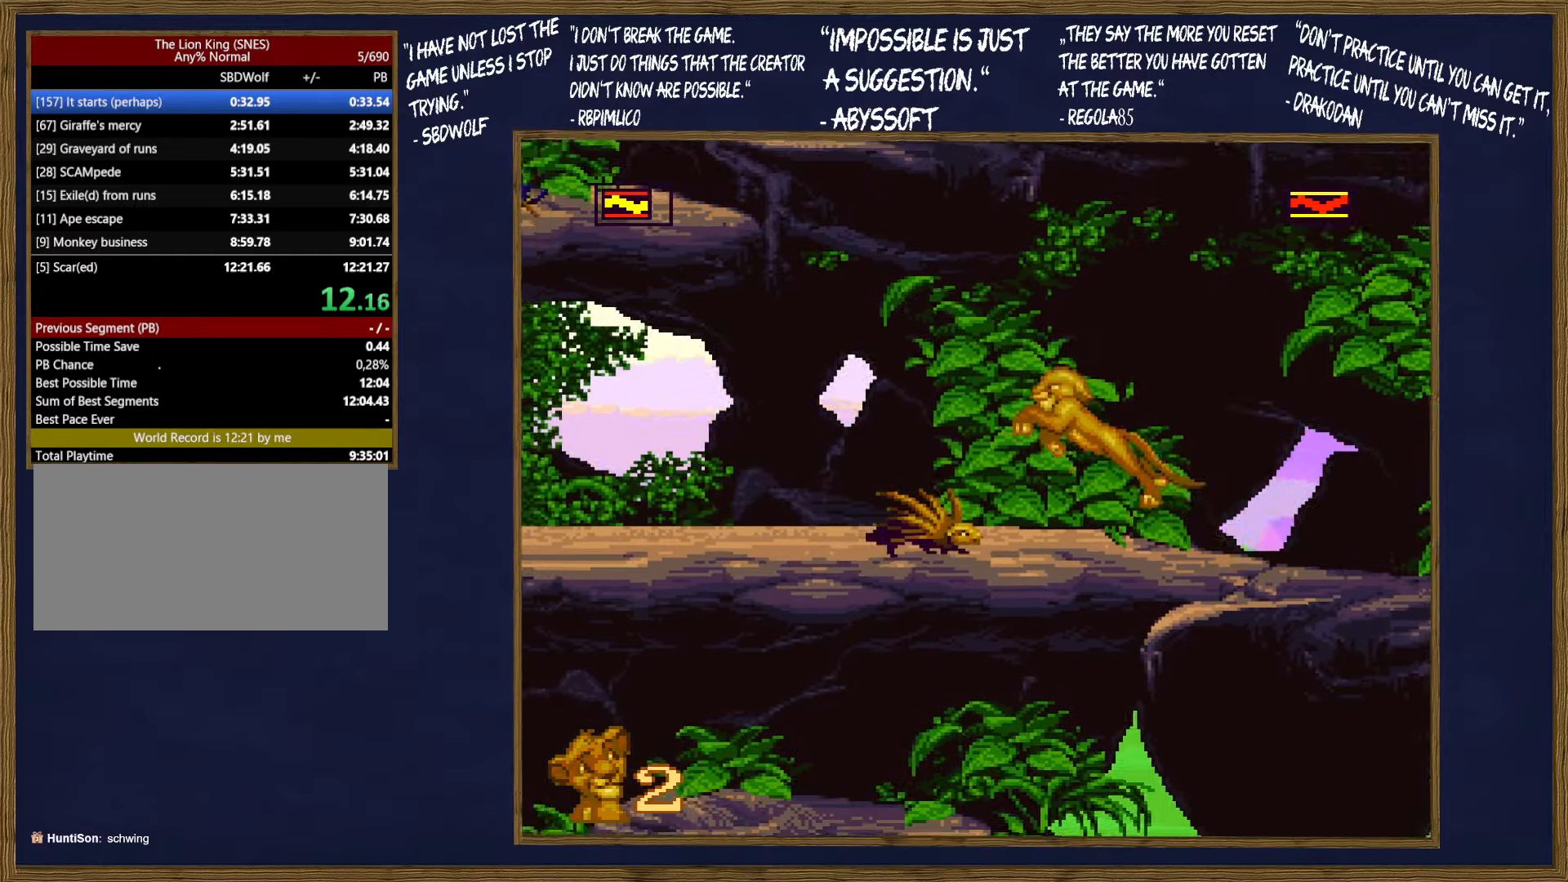
{"buttons": ["DPAD_LEFT"], "events": [[500, "DPAD_UP", "up"]]}
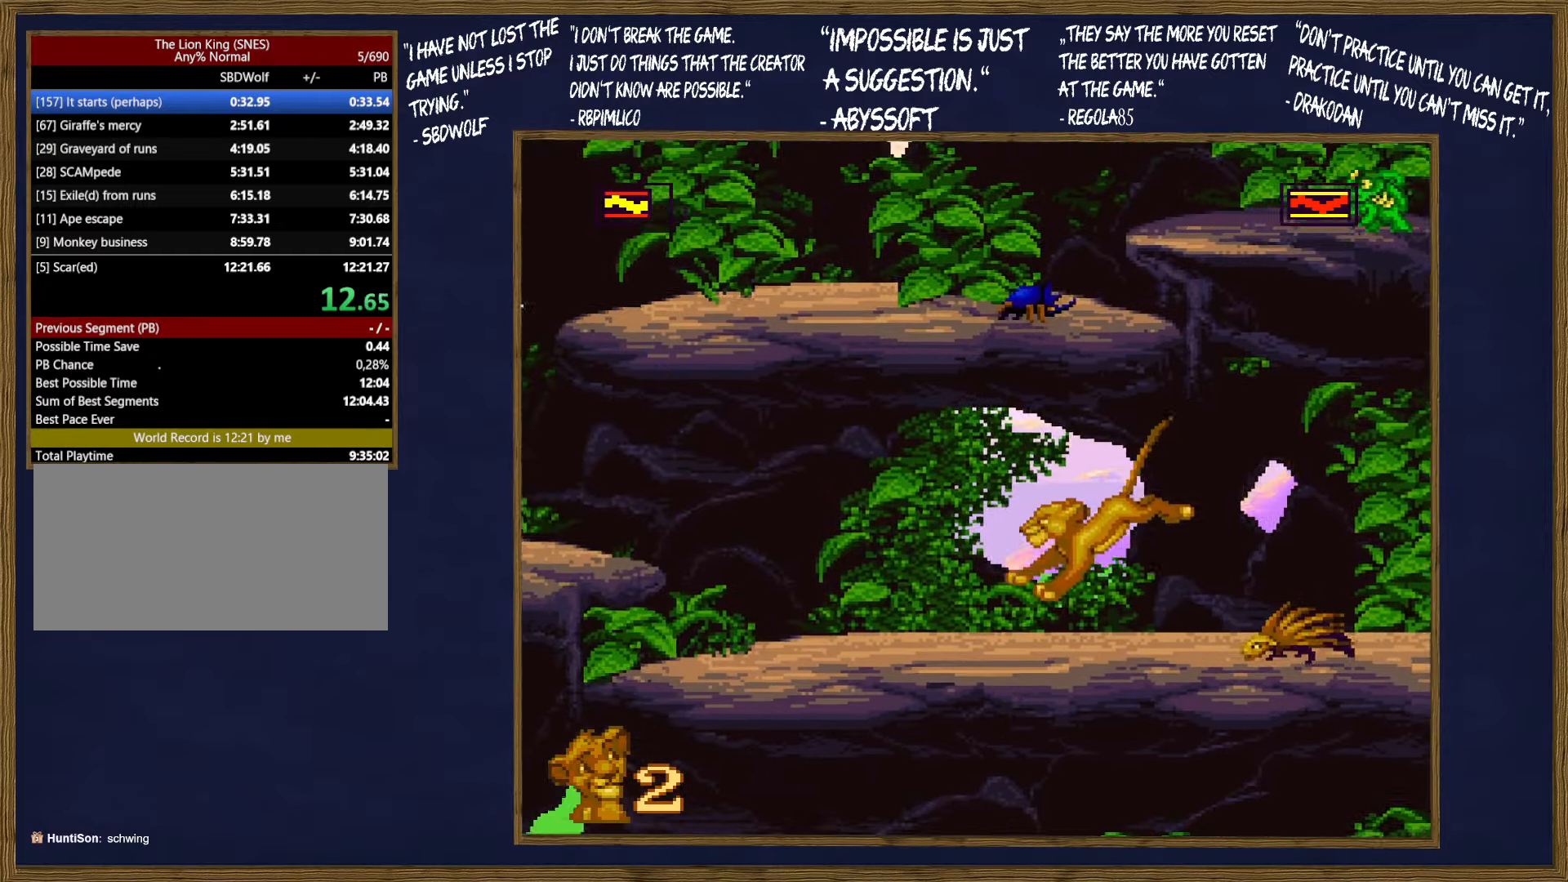
{"buttons": ["B", "DPAD_UP", "DPAD_LEFT"], "events": [[17, "DPAD_LEFT", "up"], [83, "B", "down"], [467, "DPAD_LEFT", "down"], [500, "DPAD_UP", "down"]]}
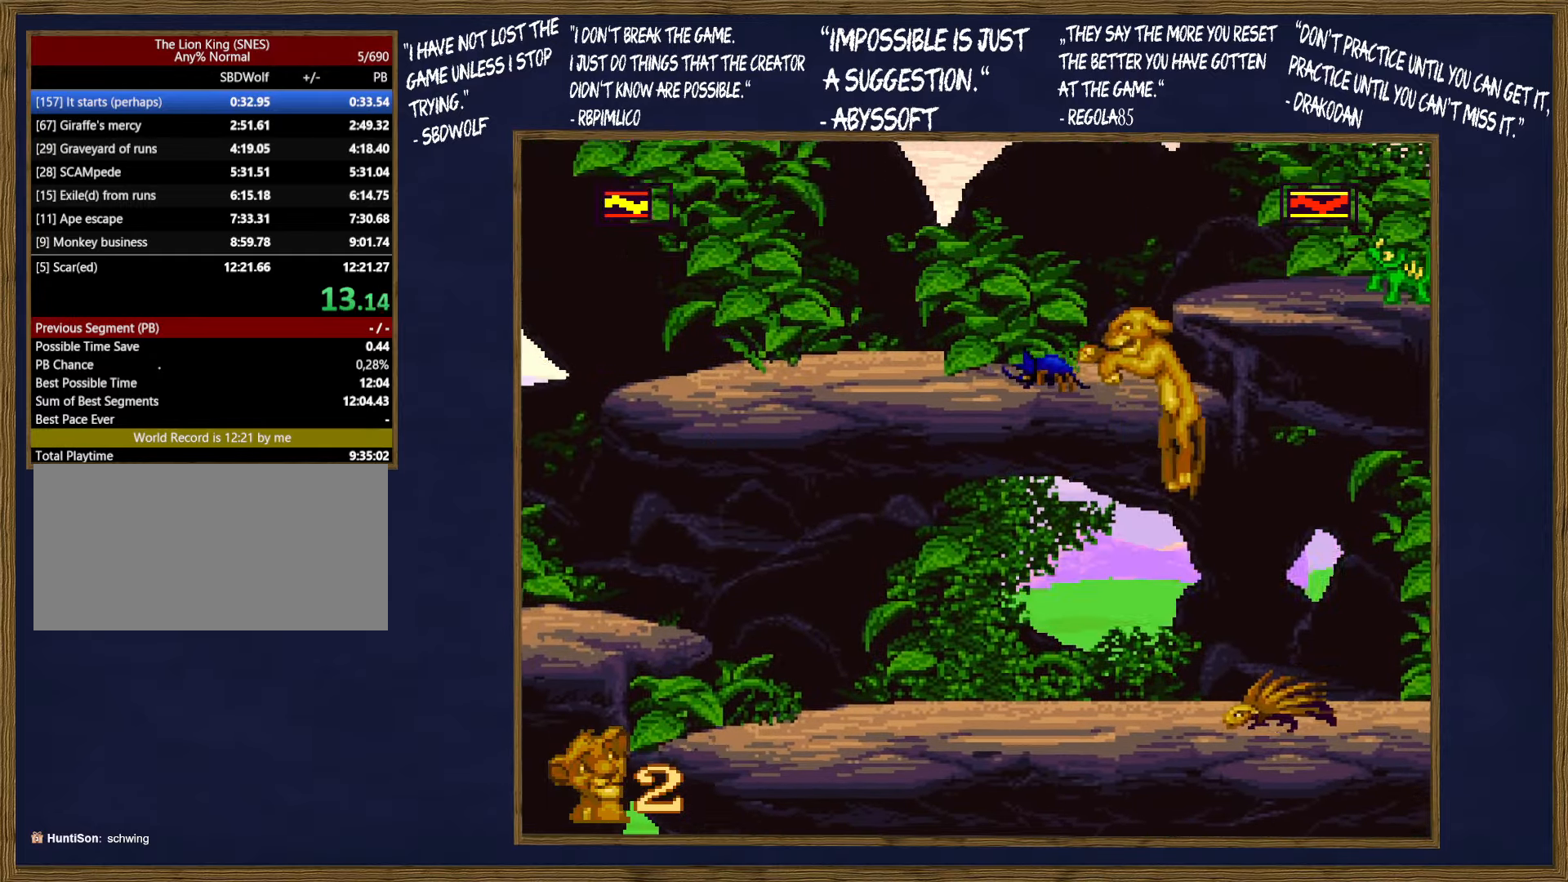
{"buttons": ["B", "DPAD_RIGHT"], "events": [[17, "B", "up"], [100, "B", "down"], [133, "B", "up"], [133, "DPAD_LEFT", "up"], [167, "DPAD_RIGHT", "down"], [167, "DPAD_UP", "up"], [217, "B", "down"]]}
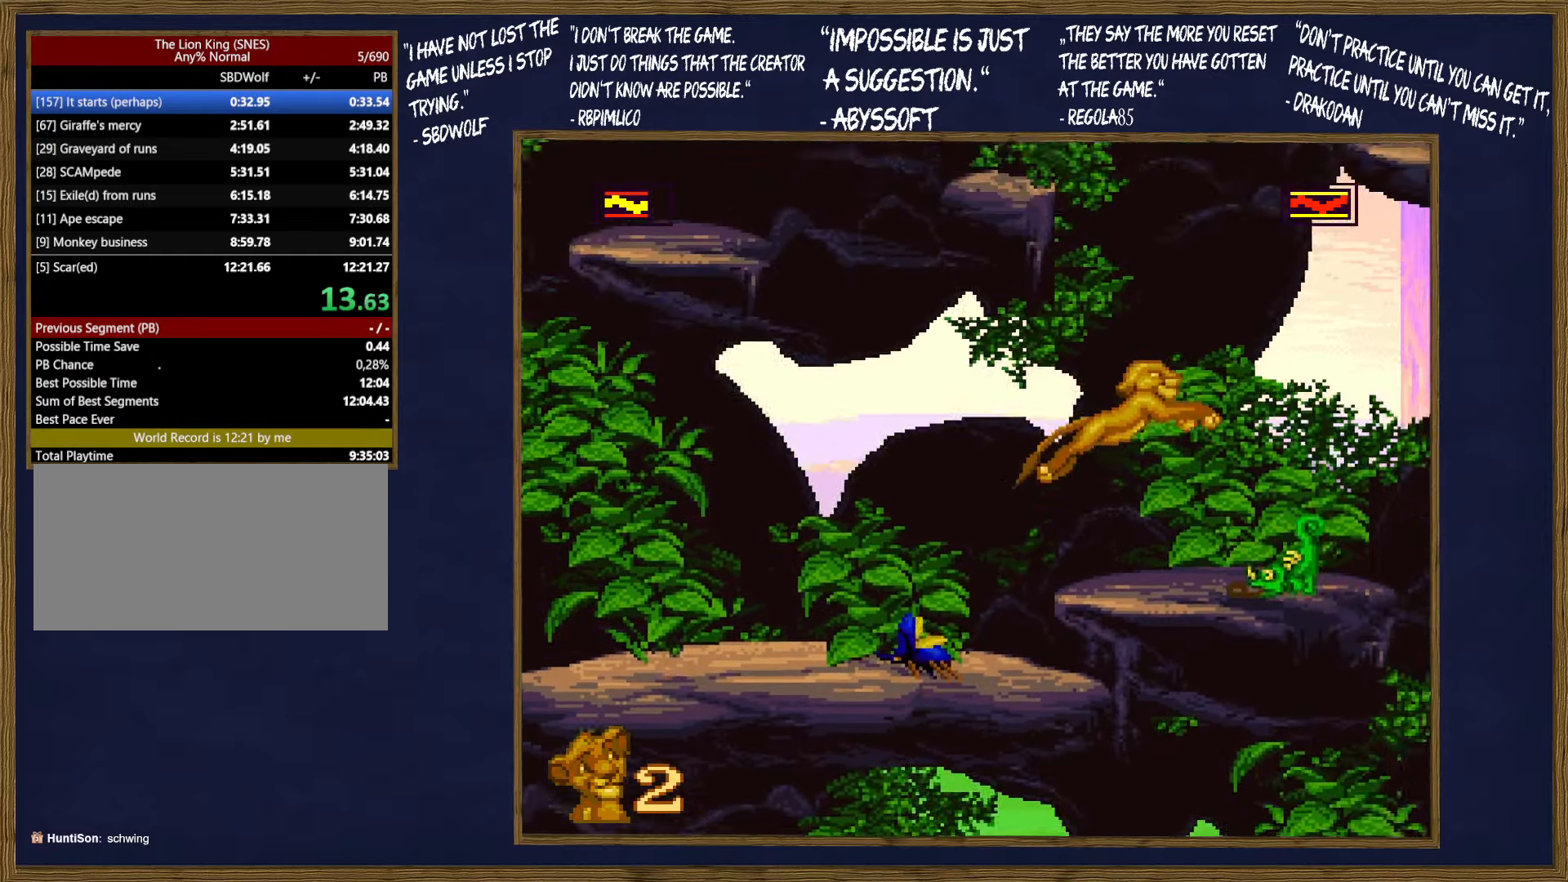
{"buttons": ["B", "DPAD_UP", "DPAD_LEFT"], "events": [[300, "B", "up"], [350, "DPAD_RIGHT", "up"], [450, "B", "down"], [450, "DPAD_LEFT", "down"], [450, "DPAD_UP", "down"]]}
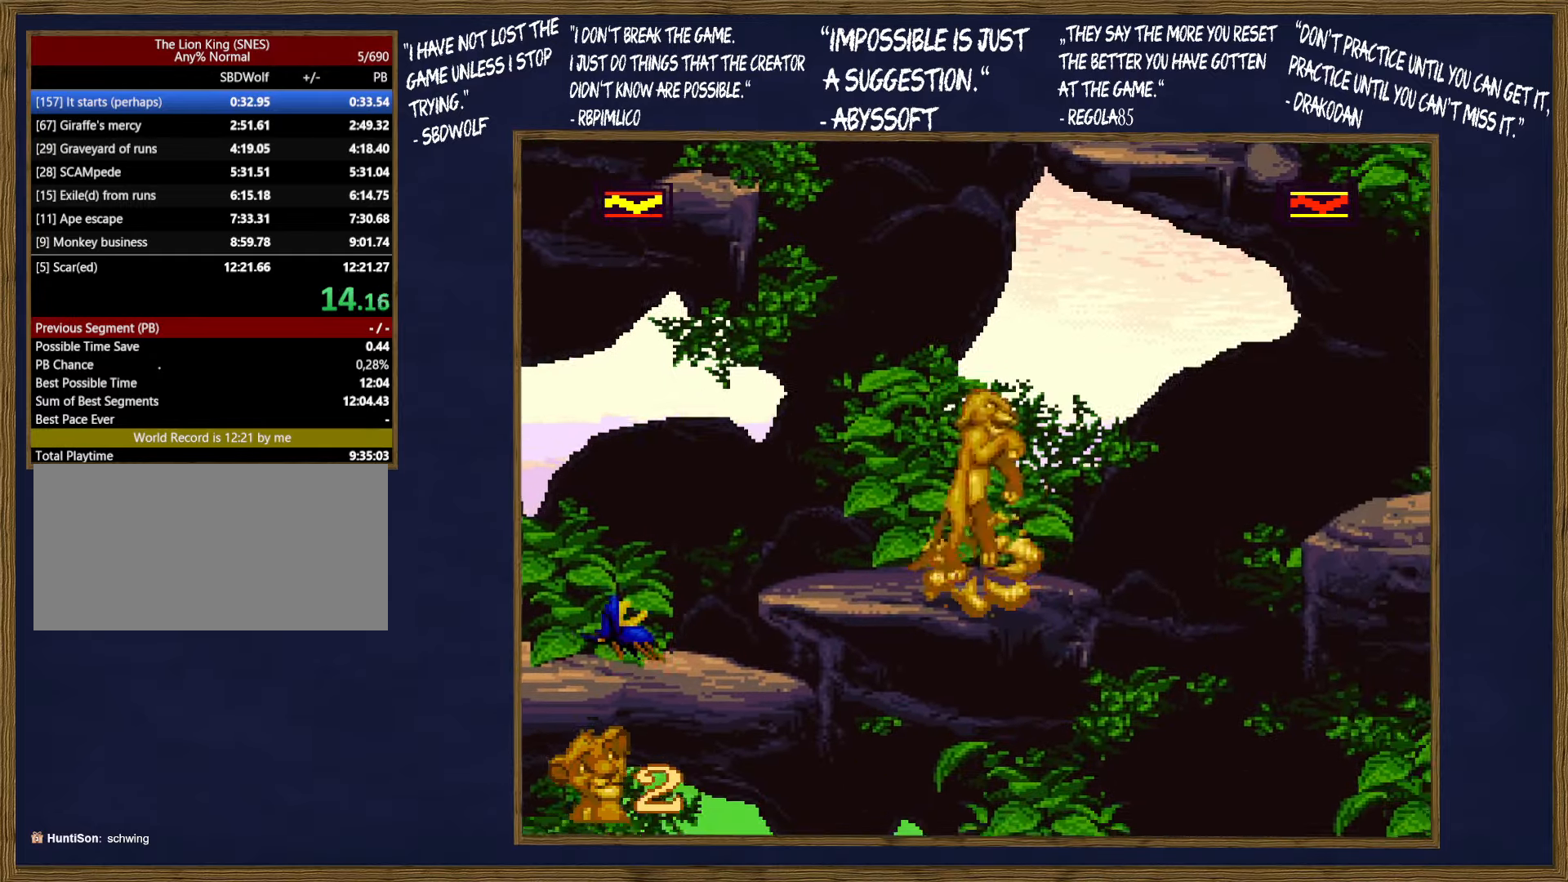
{"buttons": ["B", "DPAD_UP", "DPAD_LEFT"], "events": []}